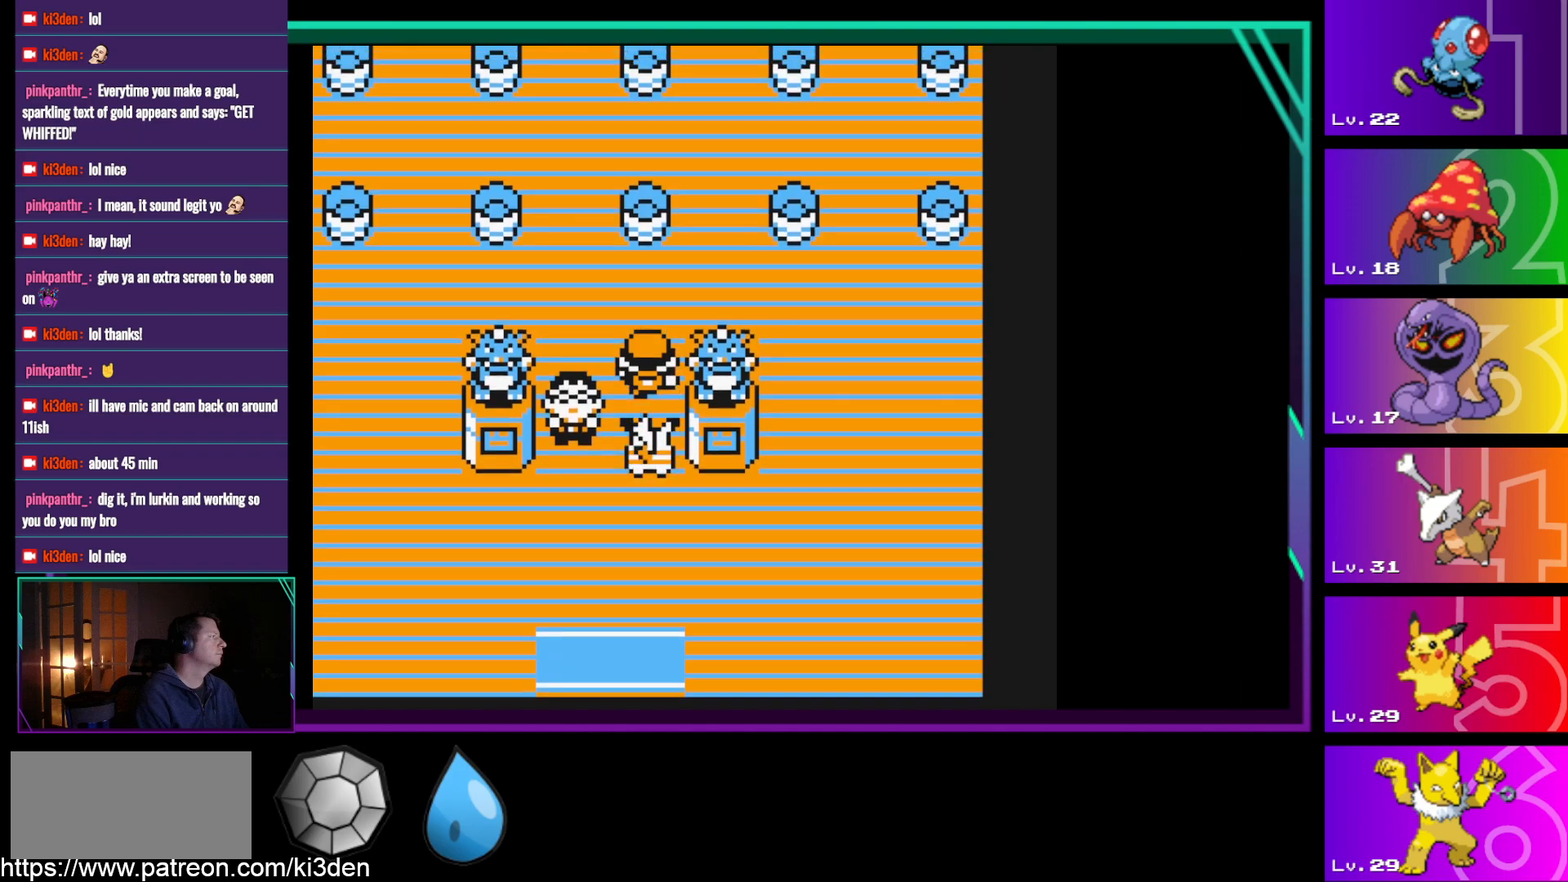
Gameplay with a controller (Nintendo layout); each line is a JSON object with the inputs held at the frame after it. "events" lists button and stick changes between this image and that frame as [ms after this image, input, new state], when the widget could be followed in between. Not read: L3 R3.
{"buttons": ["DPAD_LEFT"], "events": [[333, "DPAD_UP", "up"], [483, "DPAD_LEFT", "down"]]}
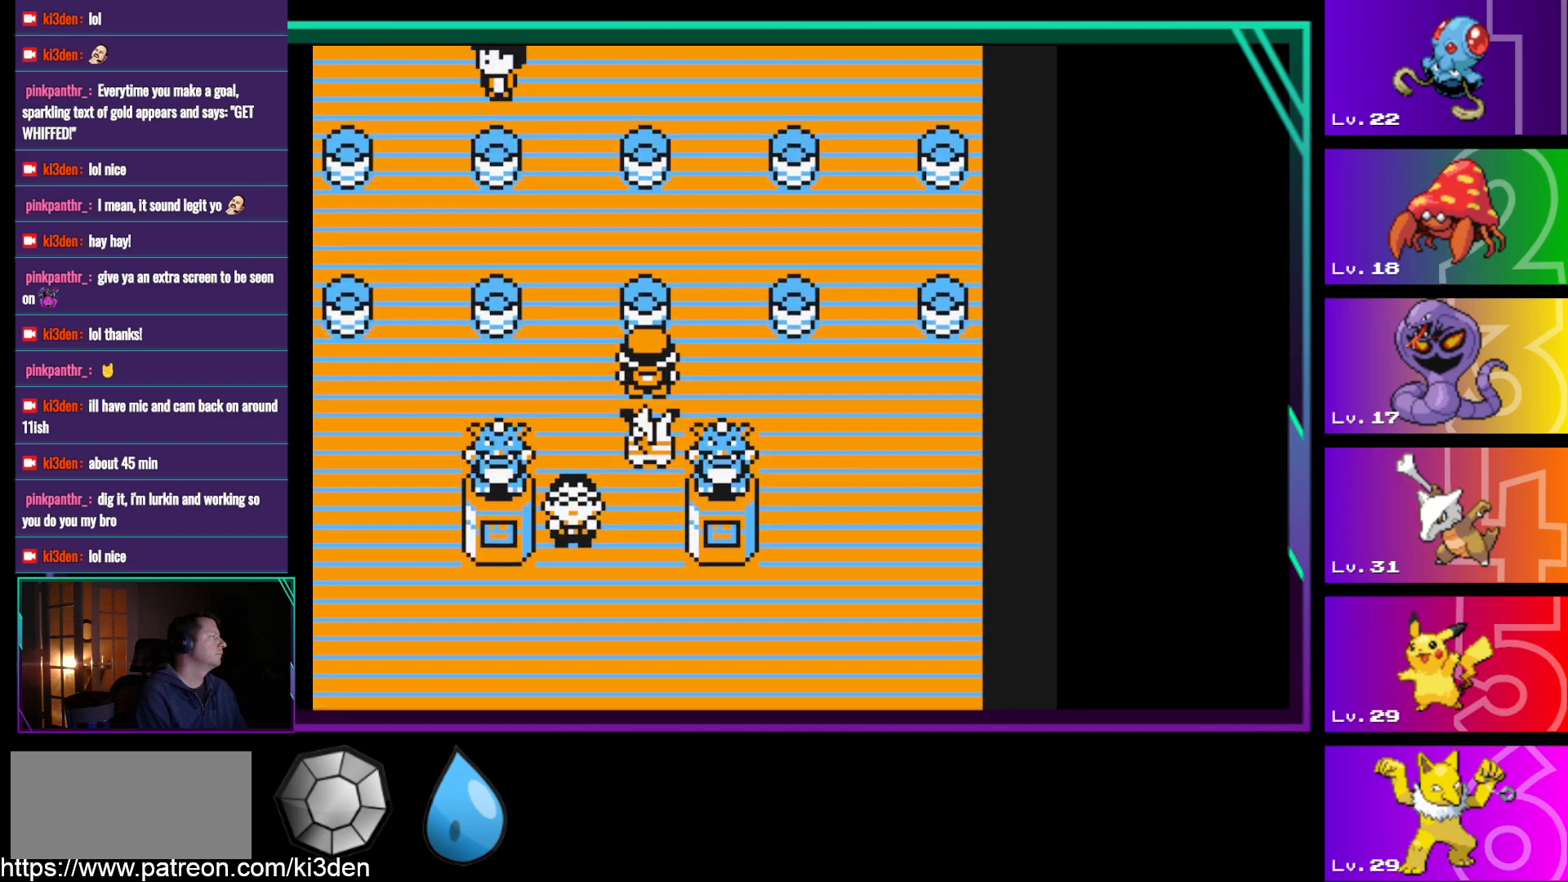
{"buttons": ["DPAD_LEFT"], "events": []}
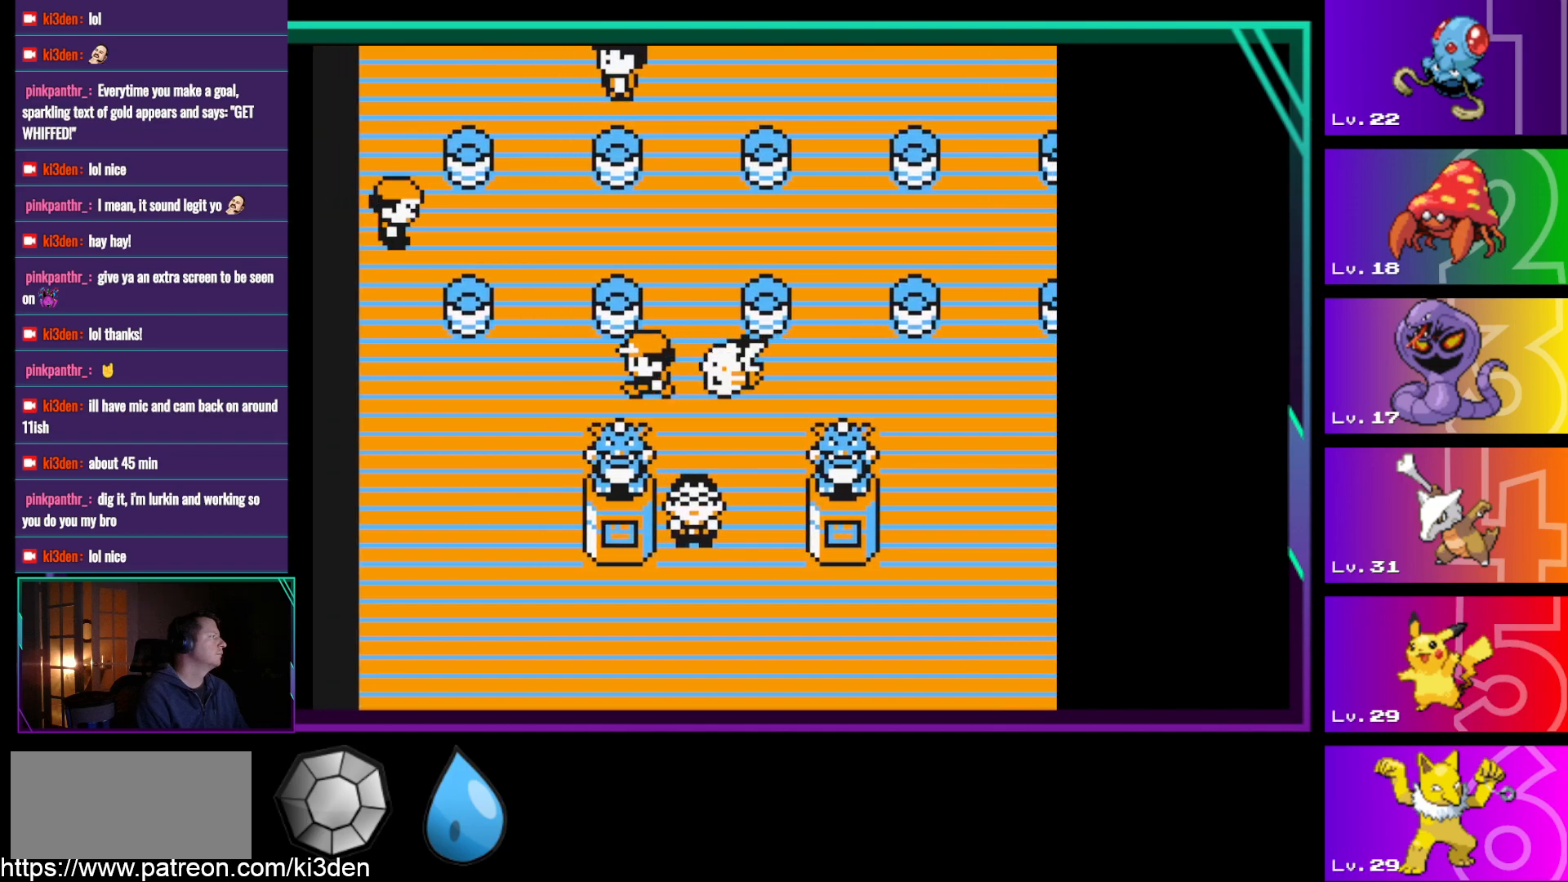
{"buttons": ["DPAD_UP"], "events": [[417, "DPAD_LEFT", "up"], [417, "DPAD_UP", "down"]]}
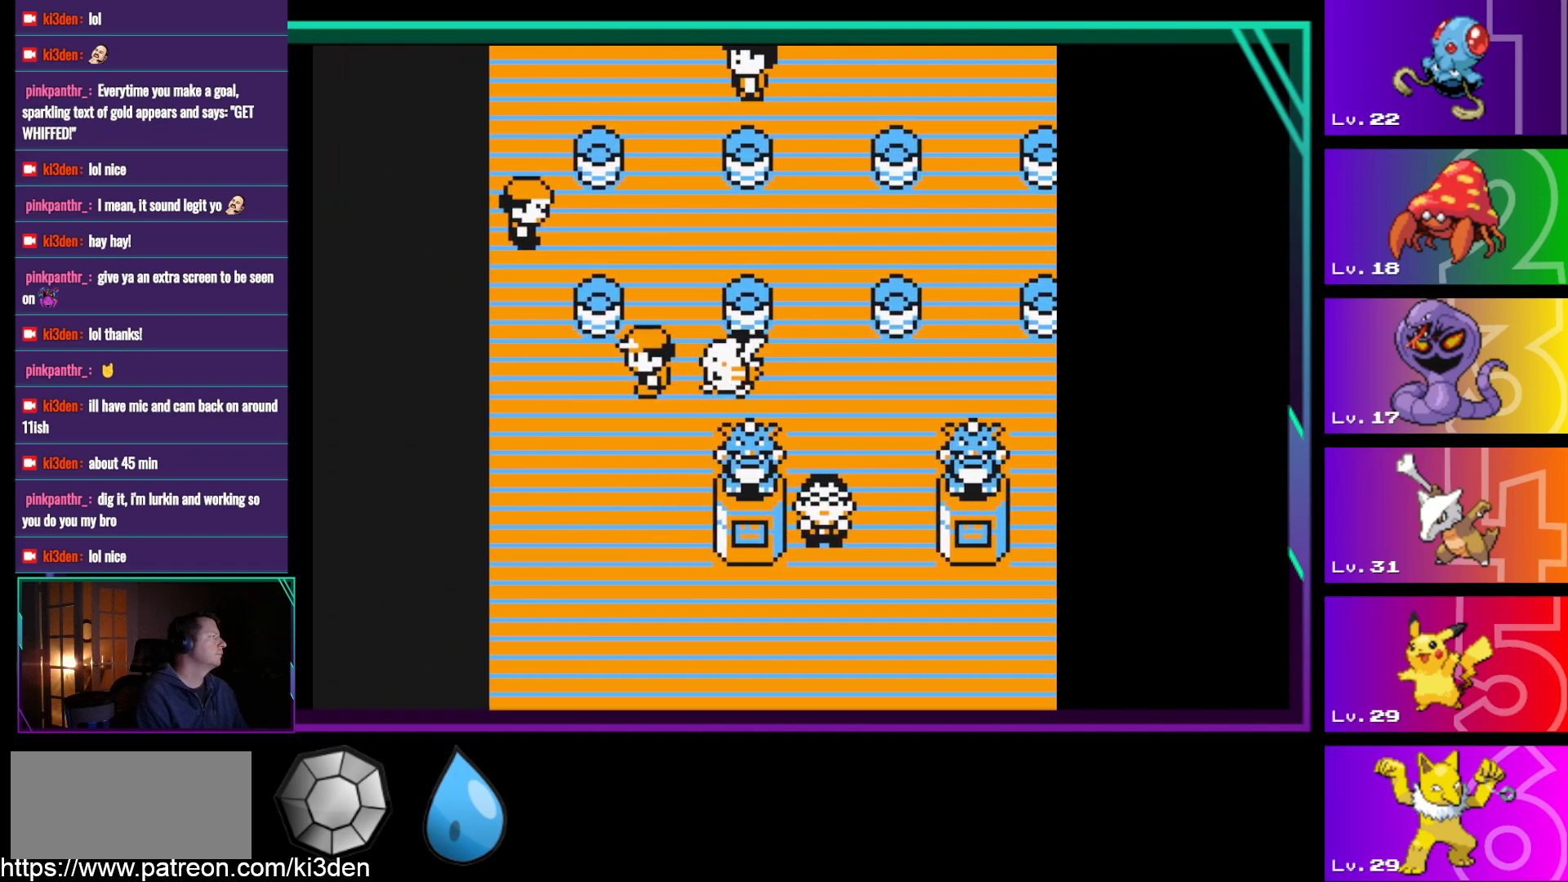
{"buttons": ["DPAD_UP"], "events": []}
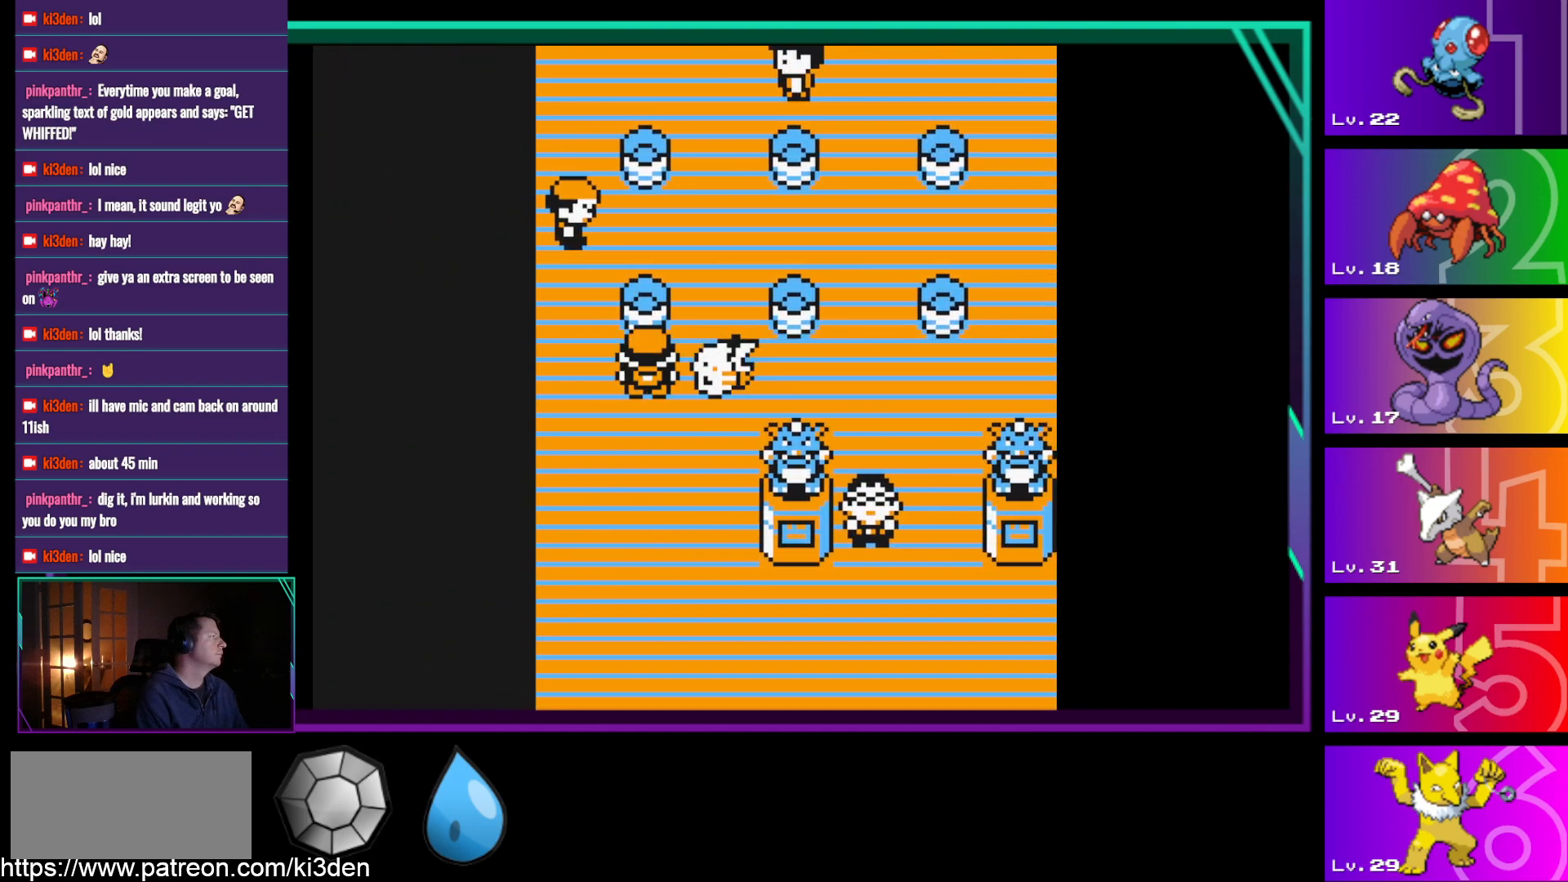
{"buttons": ["DPAD_UP"], "events": [[117, "DPAD_LEFT", "down"], [217, "DPAD_UP", "up"], [300, "DPAD_LEFT", "up"], [350, "DPAD_UP", "down"]]}
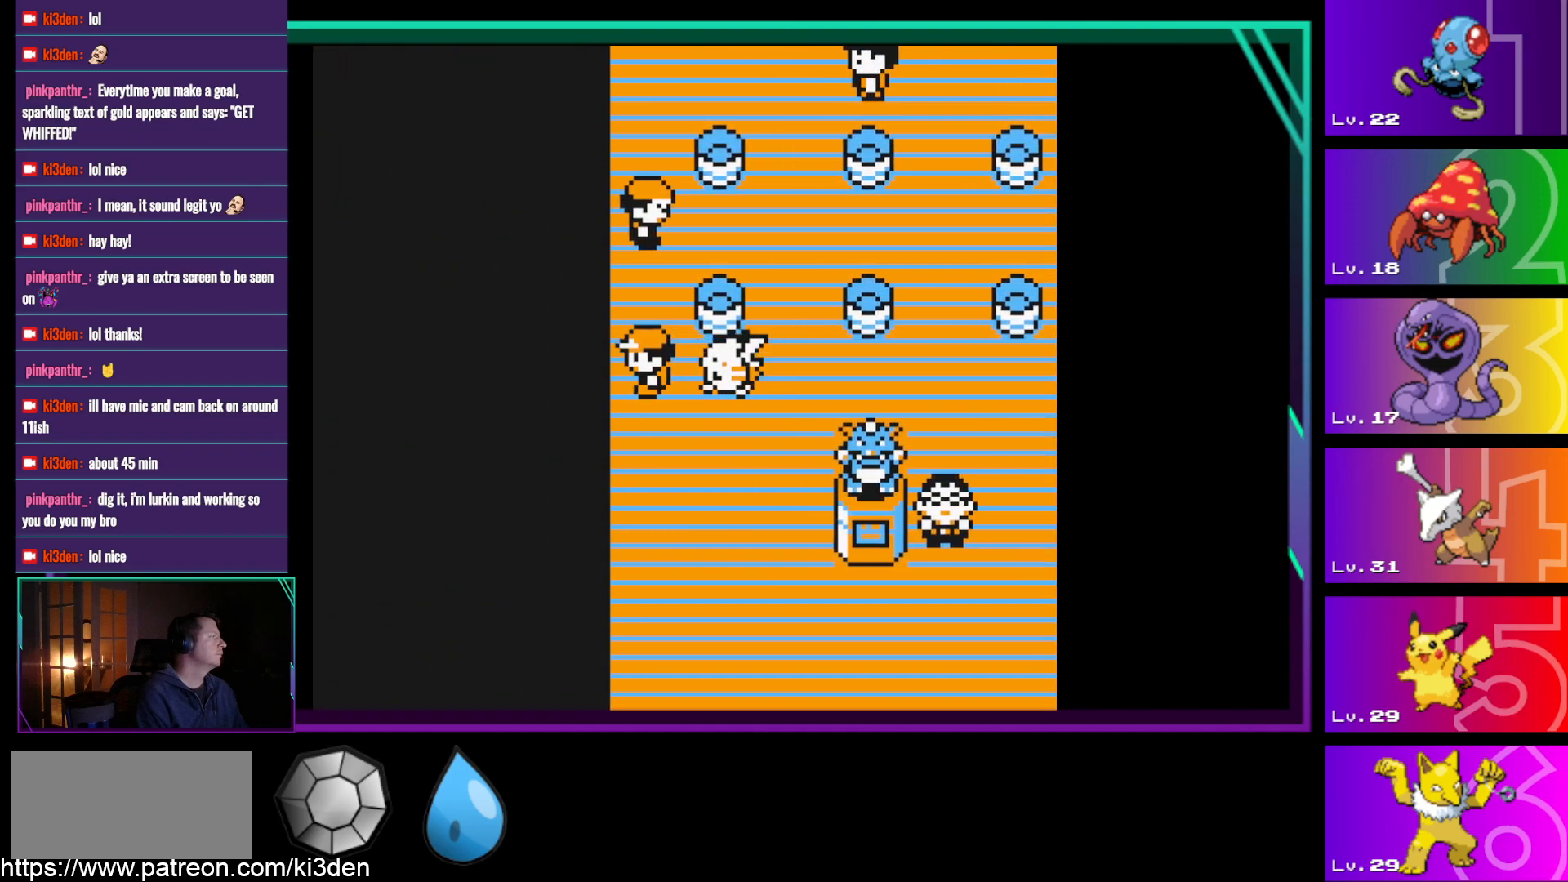
{"buttons": [], "events": [[317, "DPAD_UP", "up"], [367, "A", "down"], [467, "A", "up"]]}
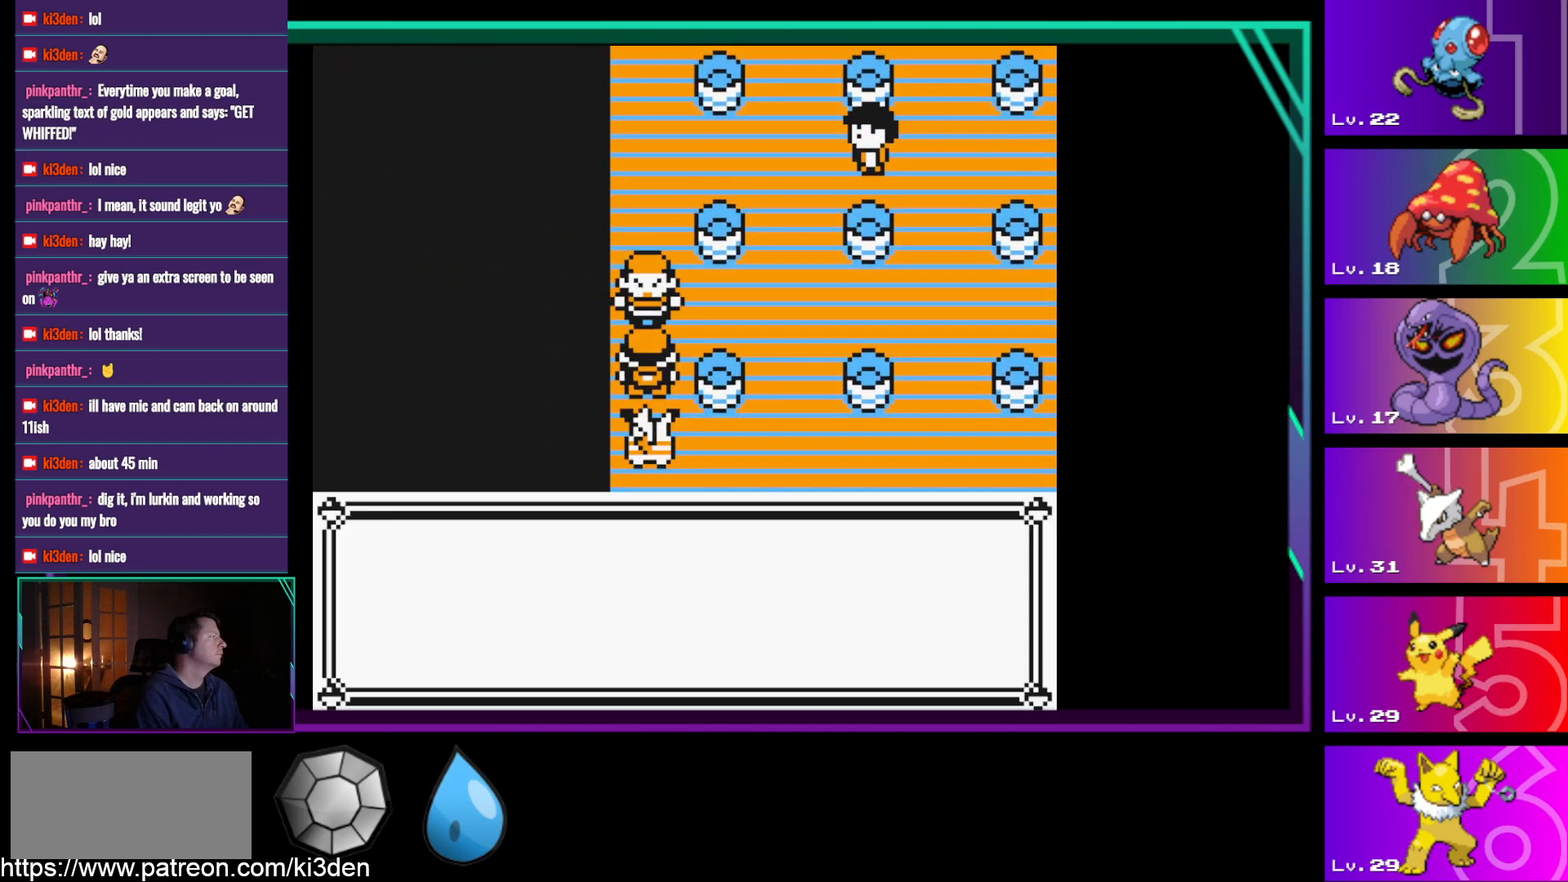
{"buttons": [], "events": []}
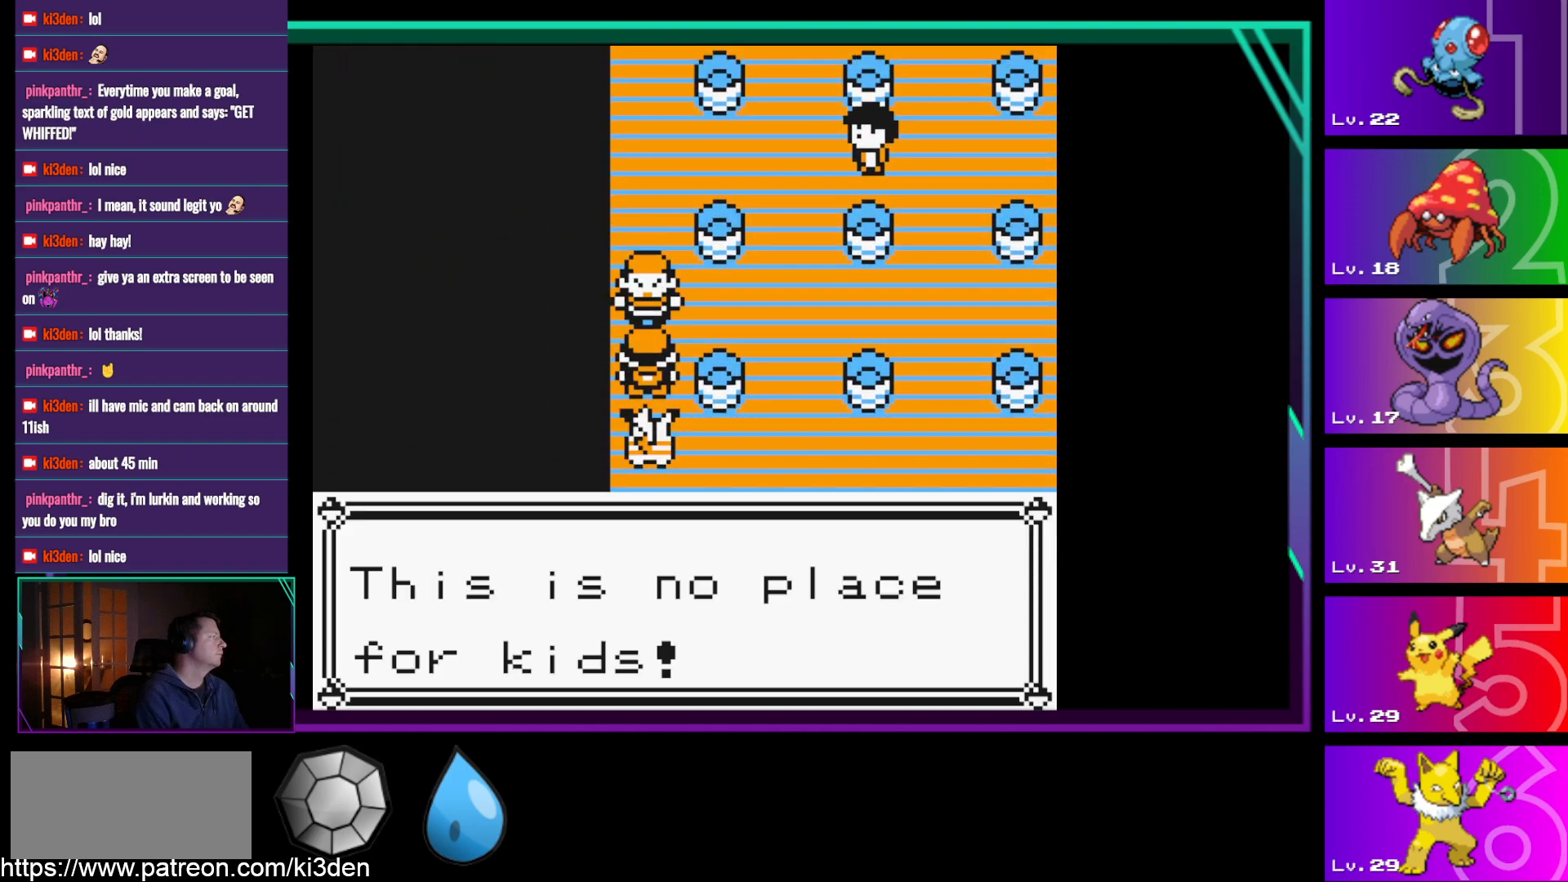
{"buttons": [], "events": [[267, "A", "down"], [450, "A", "up"]]}
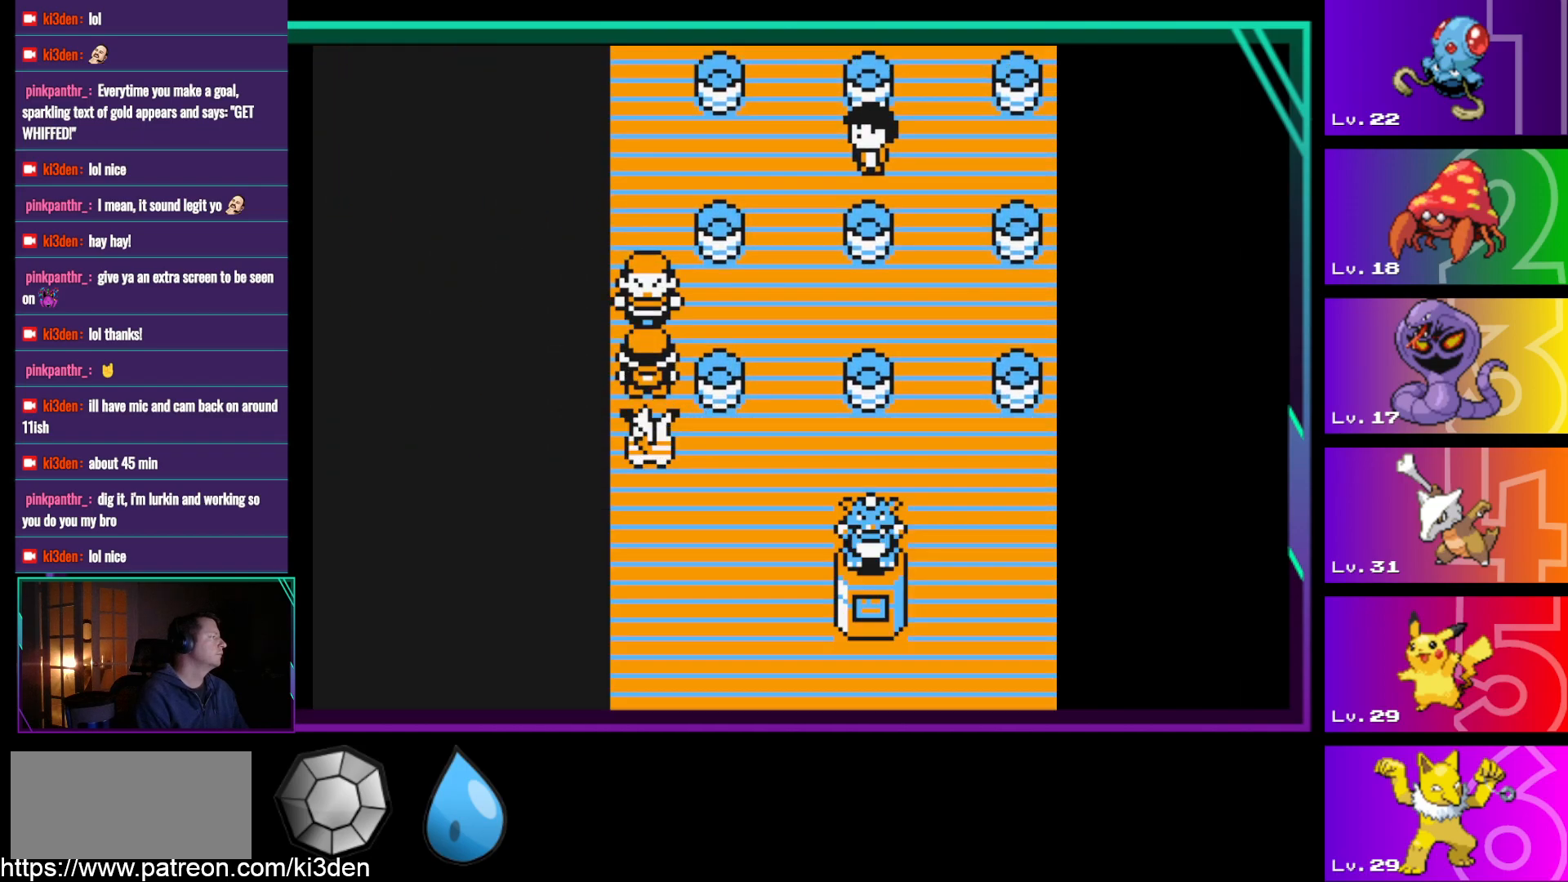
{"buttons": [], "events": [[233, "A", "down"], [367, "A", "up"]]}
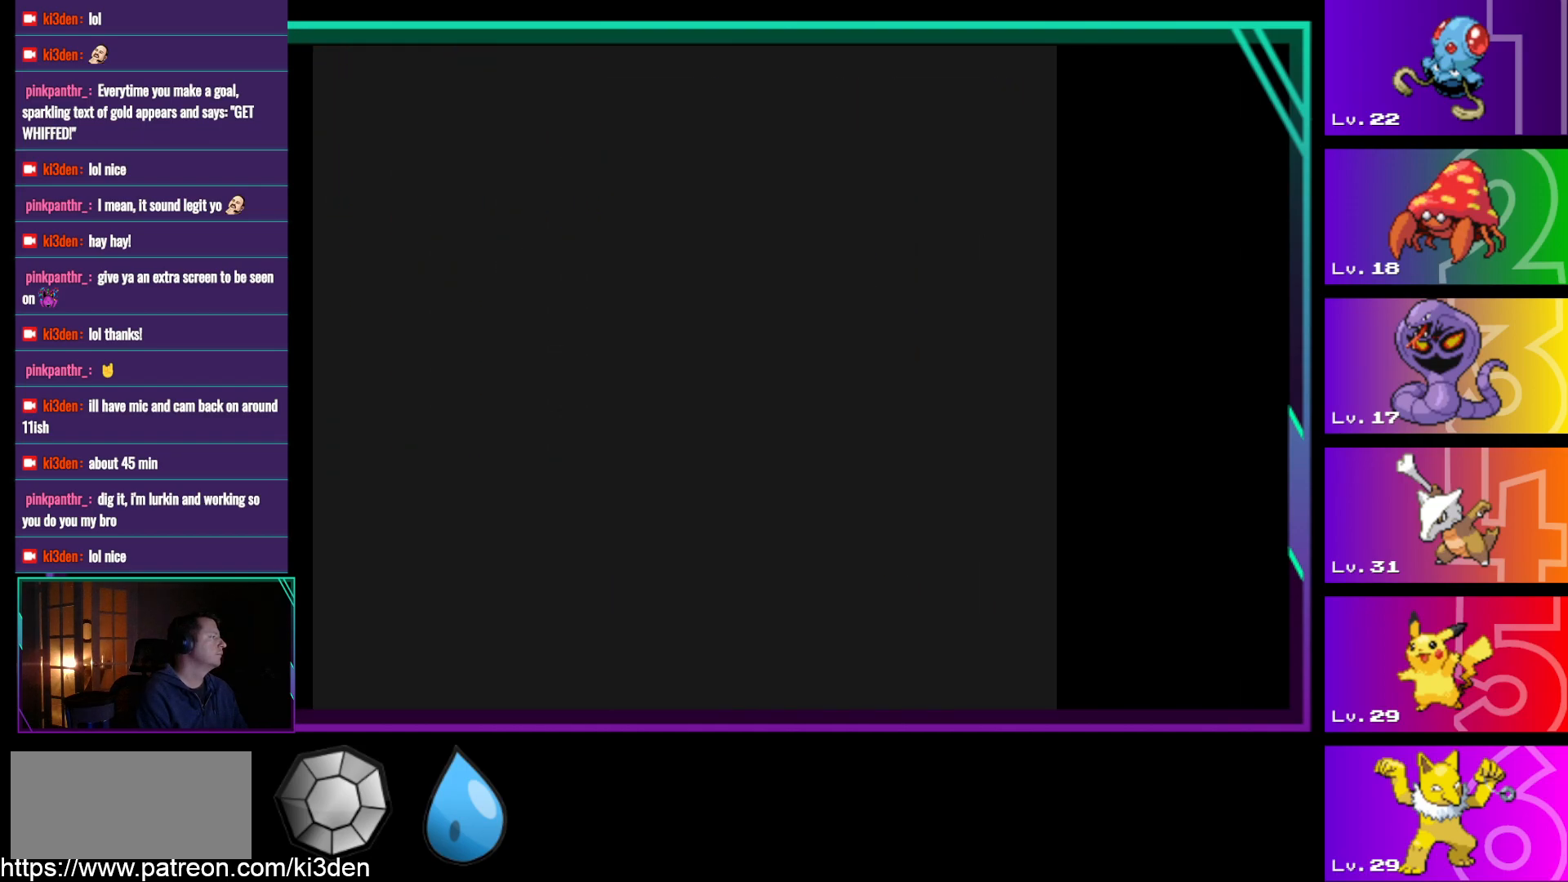
{"buttons": [], "events": []}
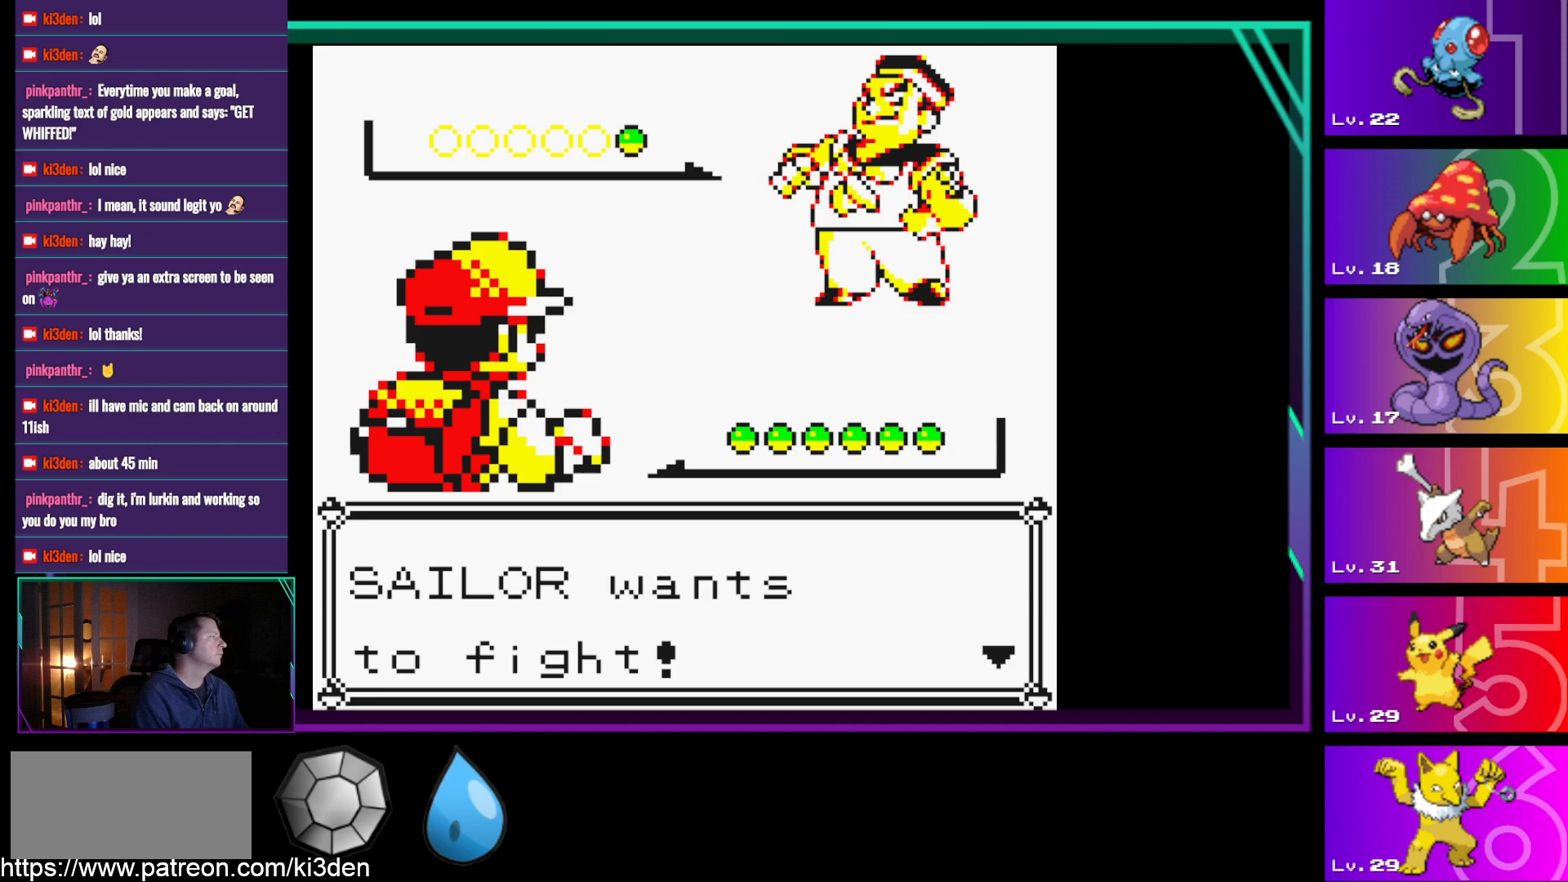
{"buttons": [], "events": [[350, "A", "down"], [500, "A", "up"]]}
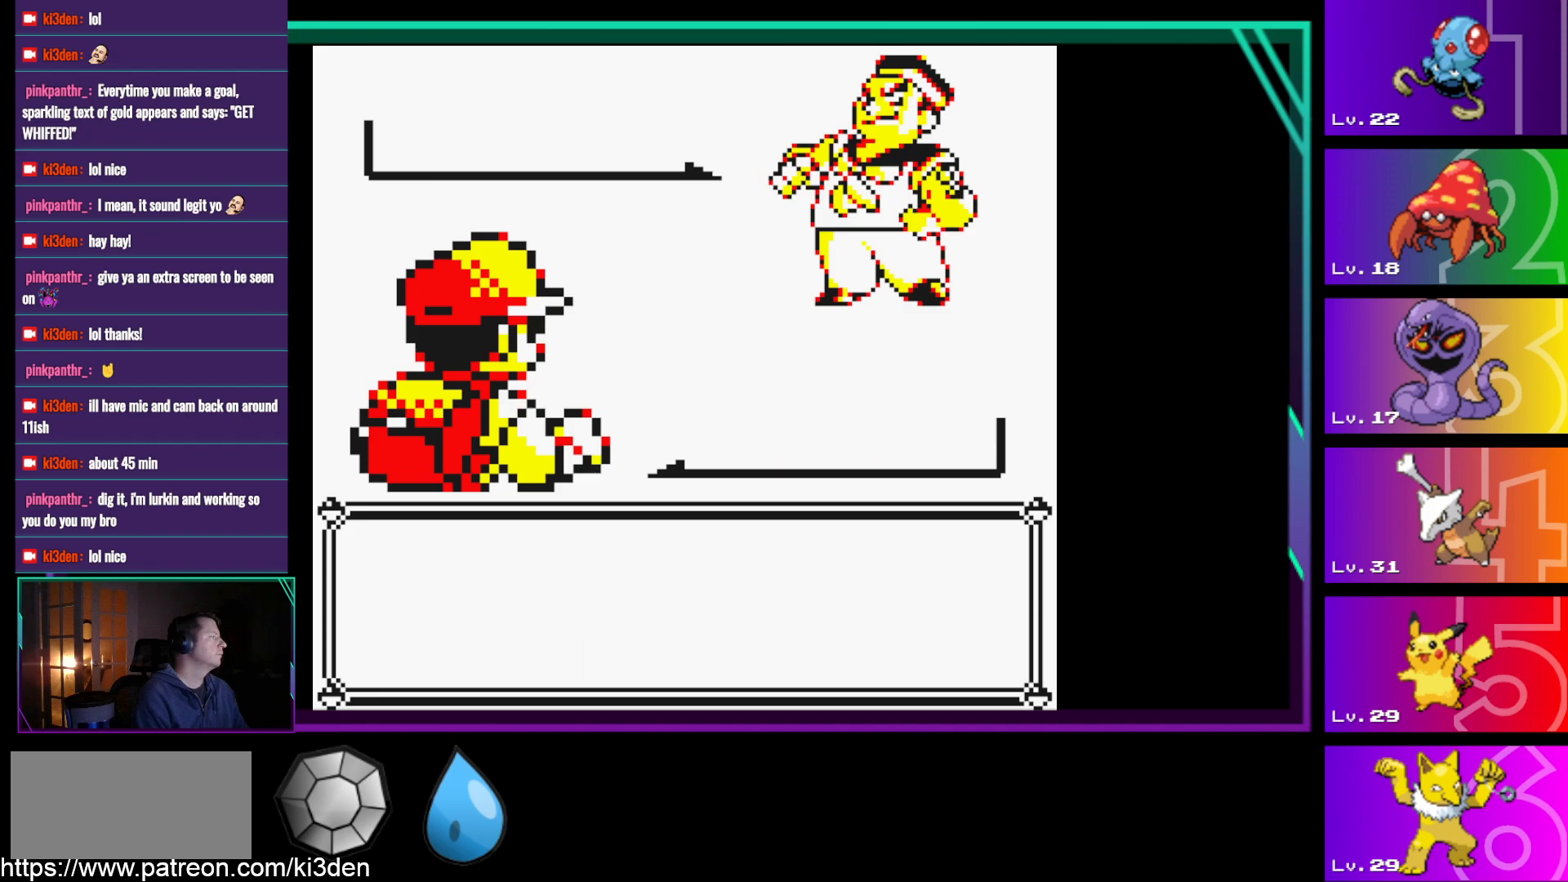
{"buttons": [], "events": []}
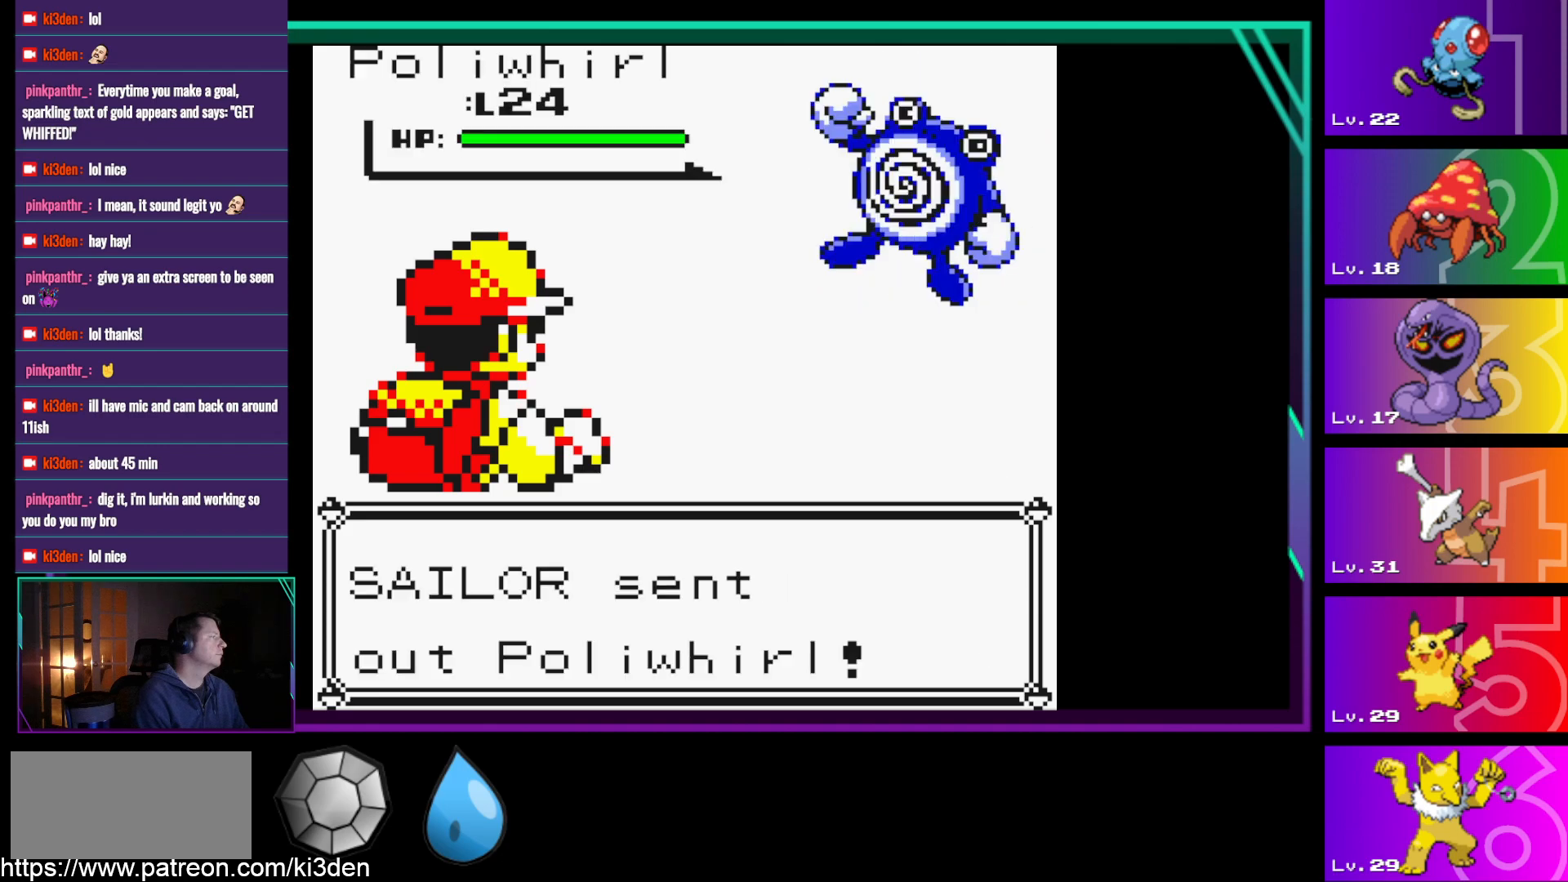
{"buttons": [], "events": []}
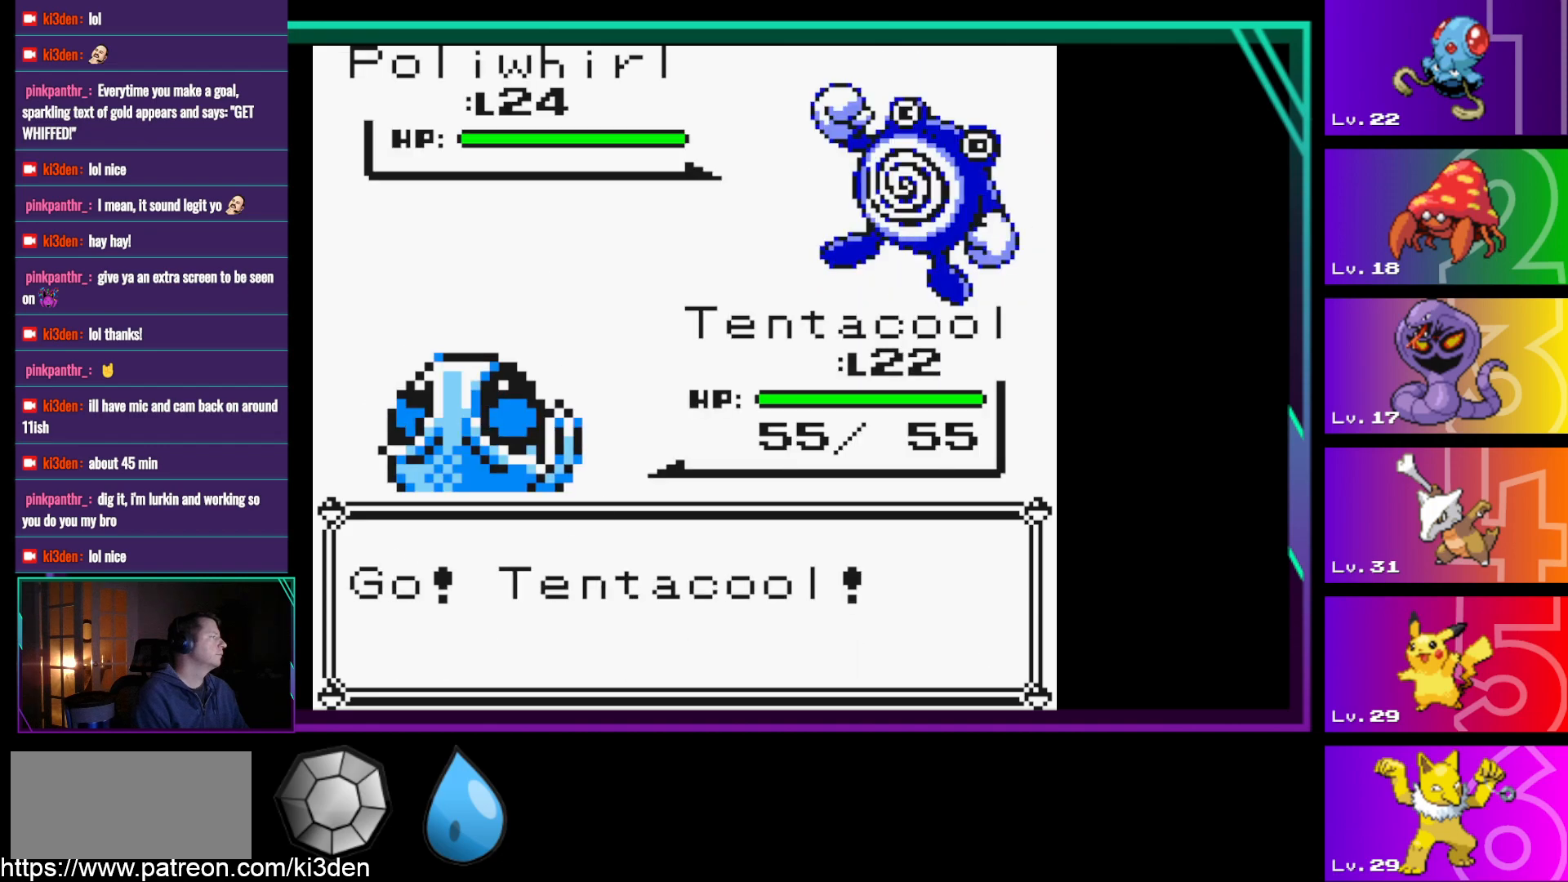
{"buttons": [], "events": []}
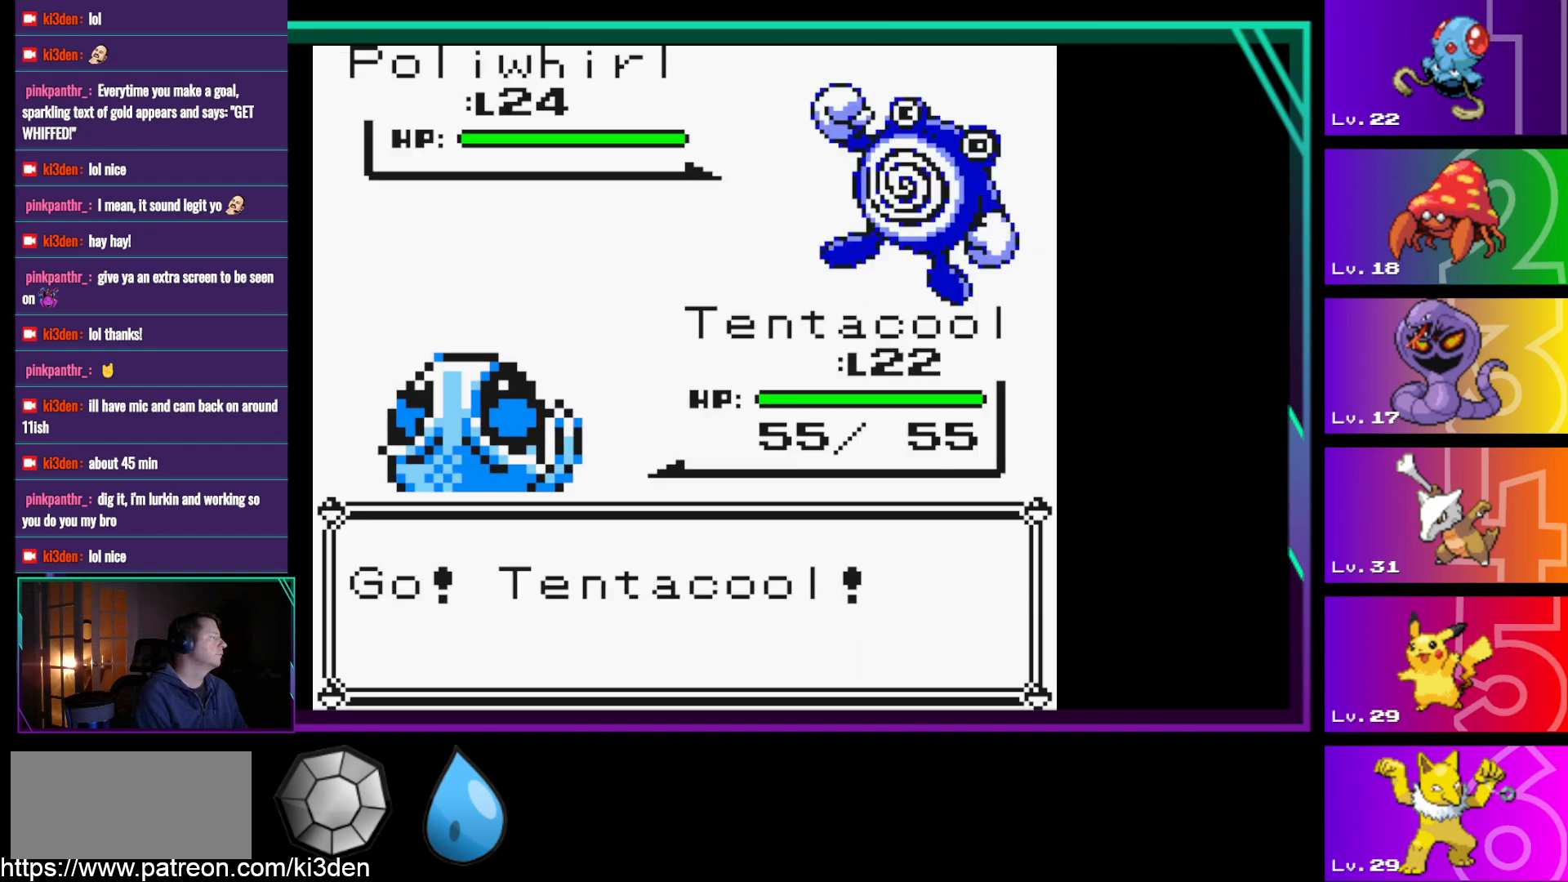
{"buttons": [], "events": []}
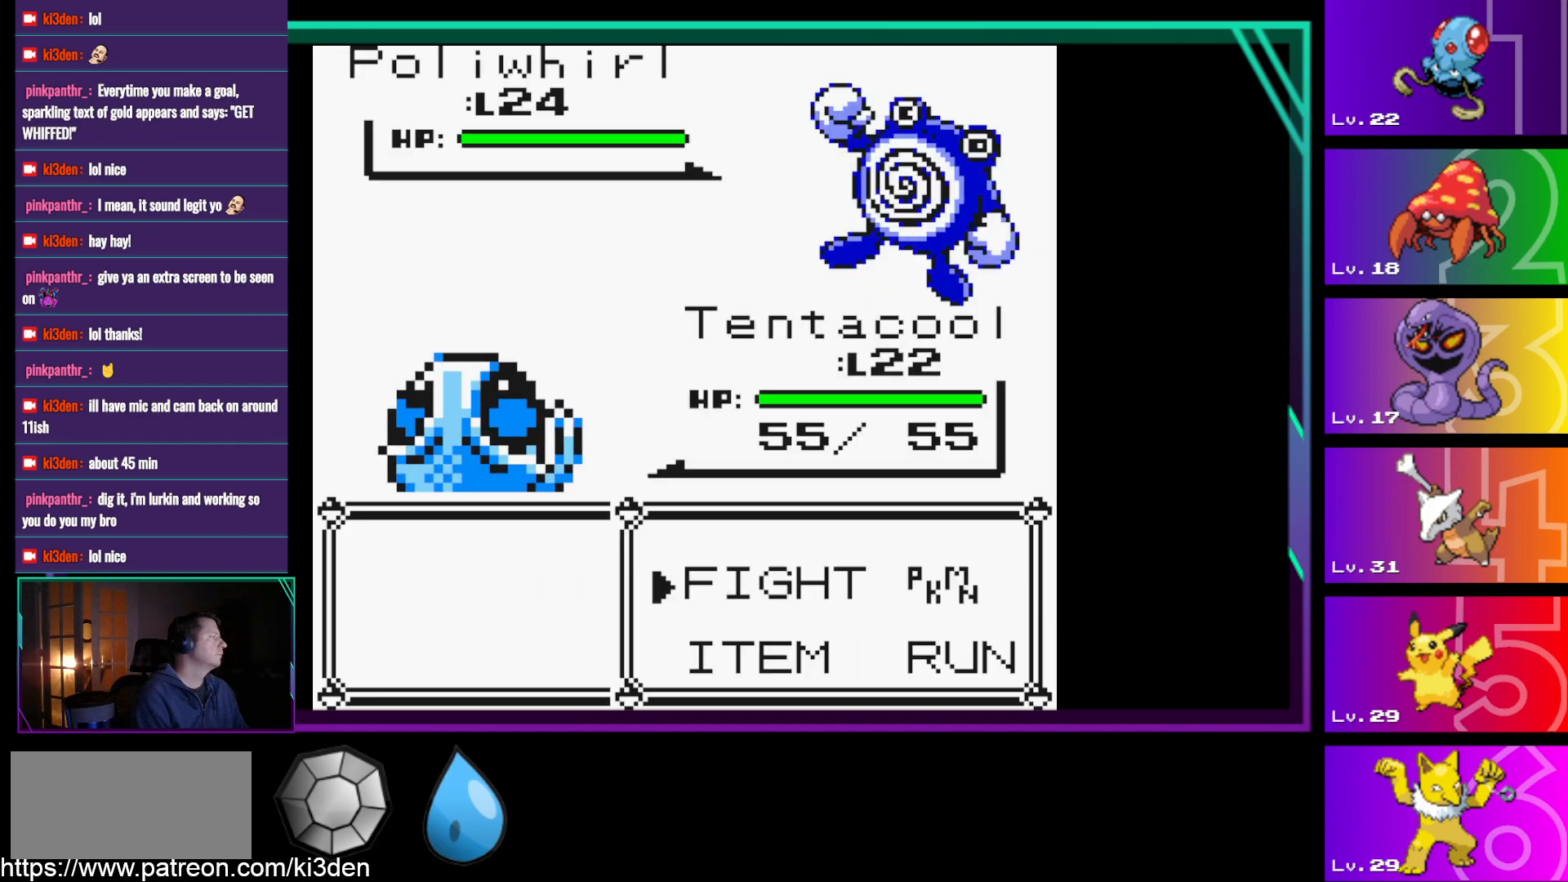
{"buttons": [], "events": [[100, "DPAD_RIGHT", "down"], [200, "DPAD_RIGHT", "up"], [250, "A", "down"], [333, "A", "up"]]}
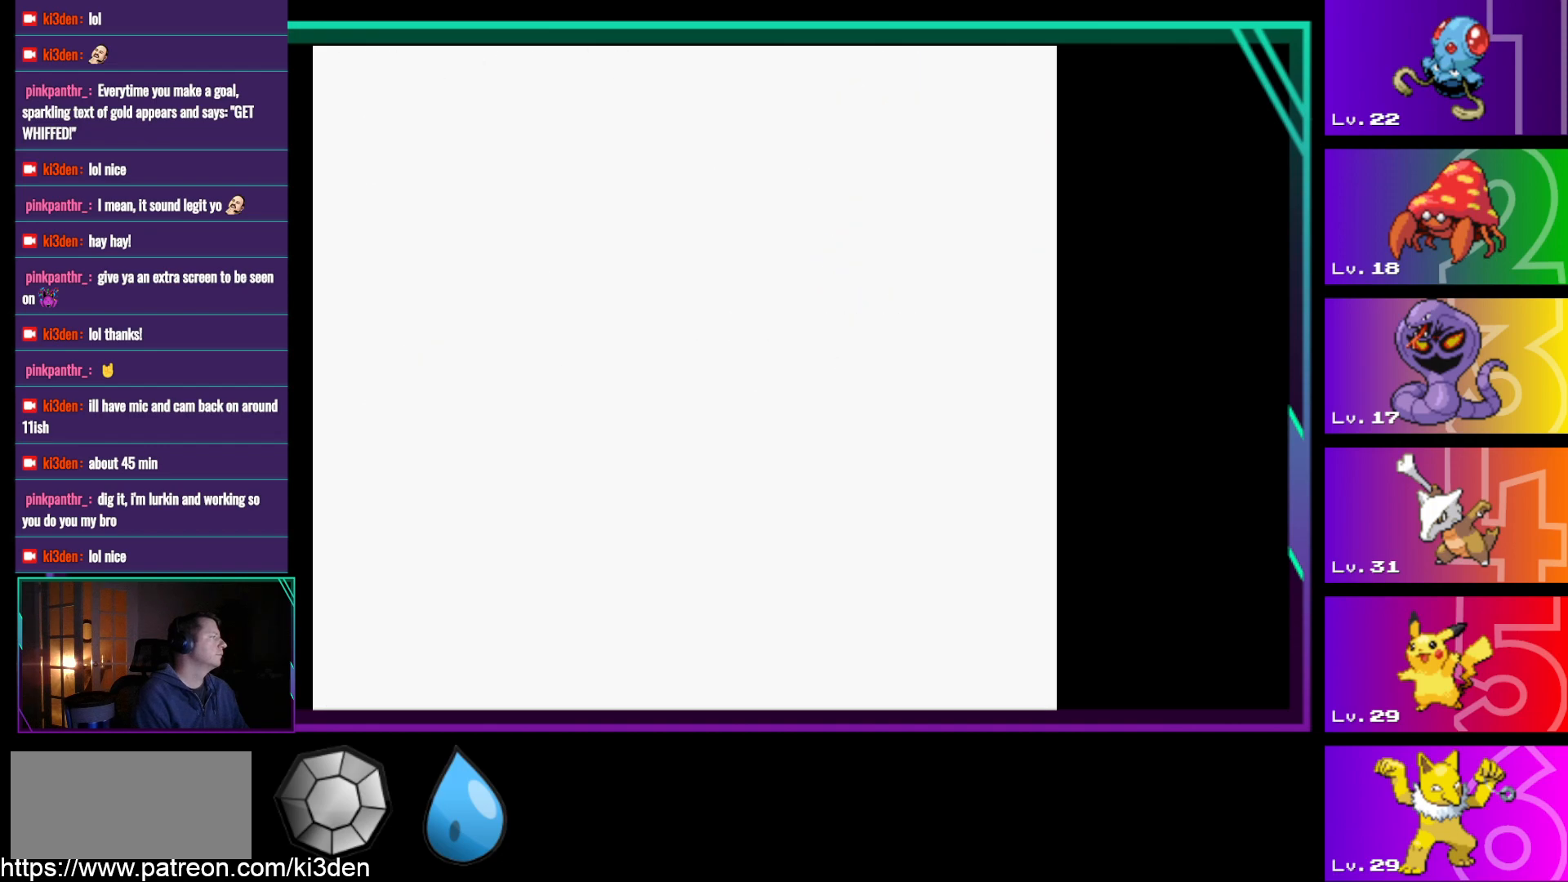
{"buttons": [], "events": []}
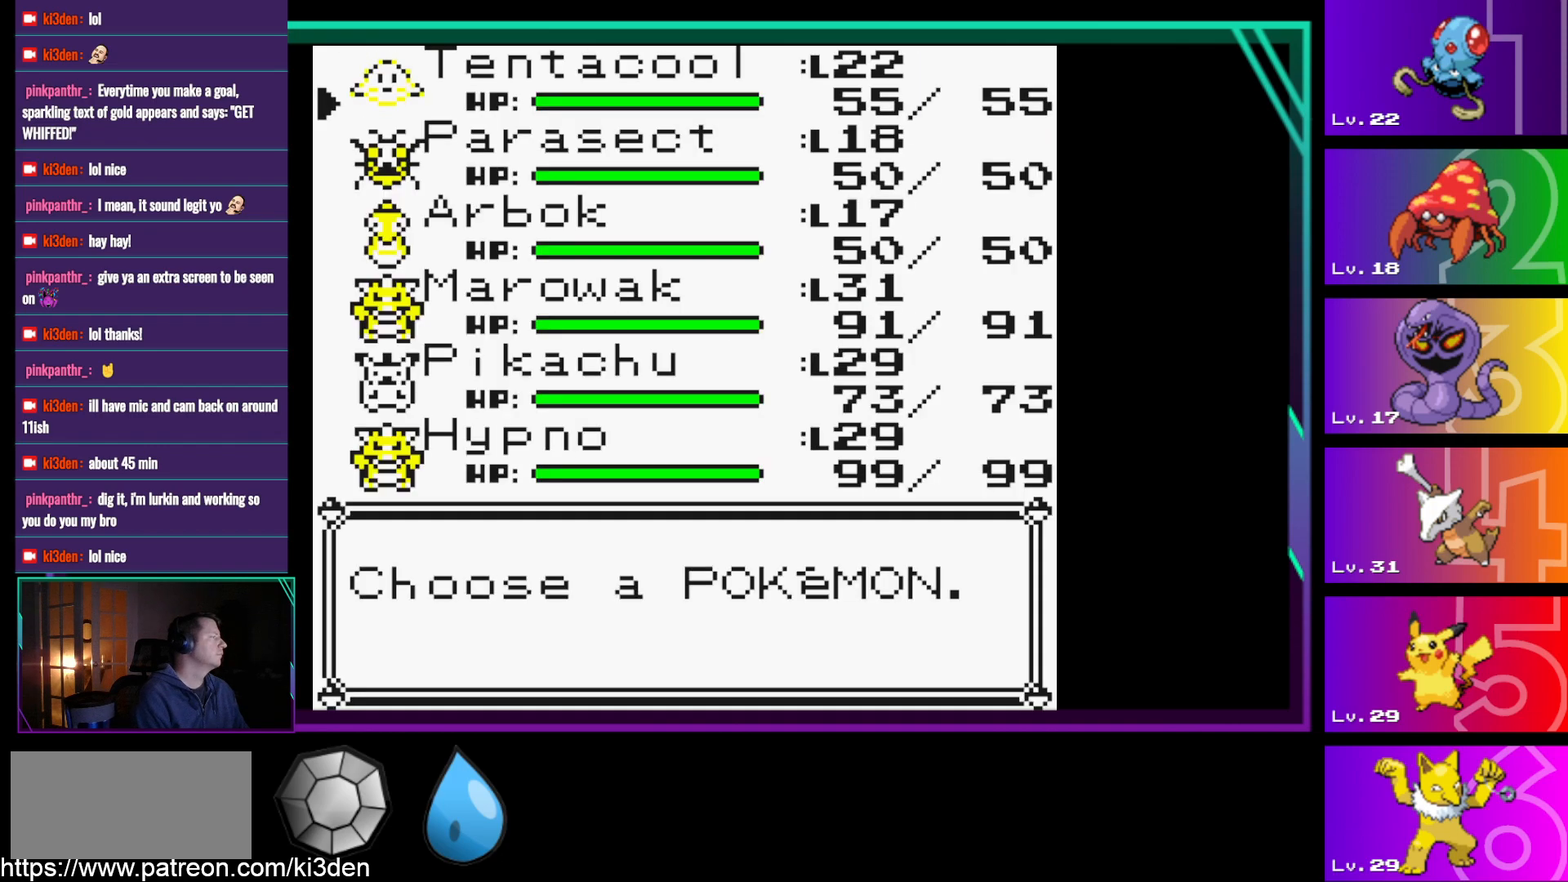
{"buttons": [], "events": [[50, "DPAD_UP", "down"], [133, "DPAD_UP", "up"], [233, "DPAD_UP", "down"], [367, "DPAD_UP", "up"]]}
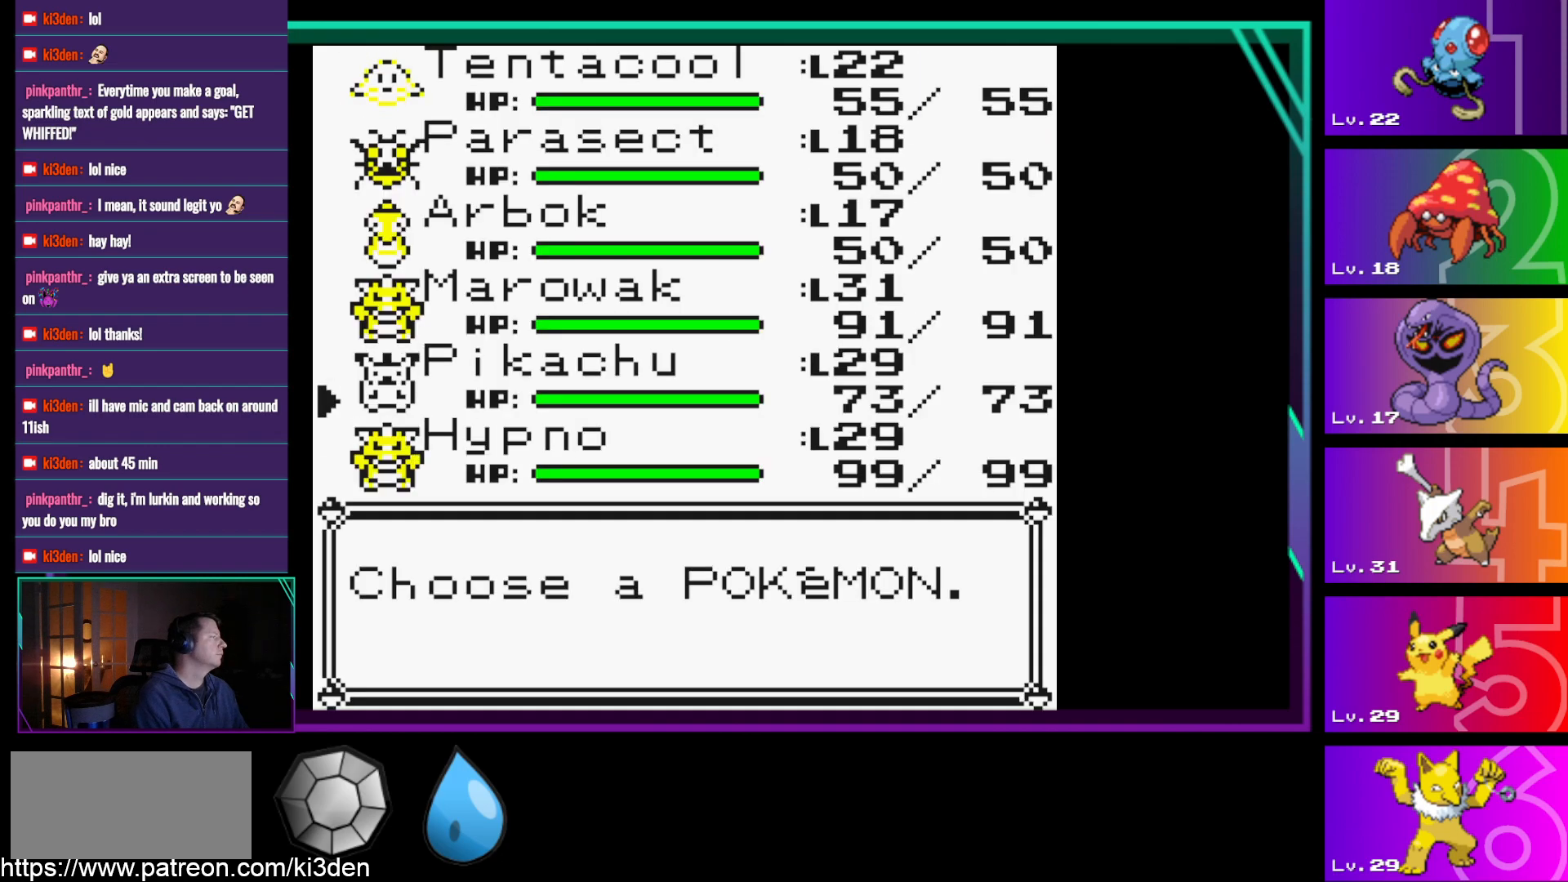
{"buttons": [], "events": [[100, "A", "down"], [150, "A", "up"], [300, "A", "down"], [433, "A", "up"]]}
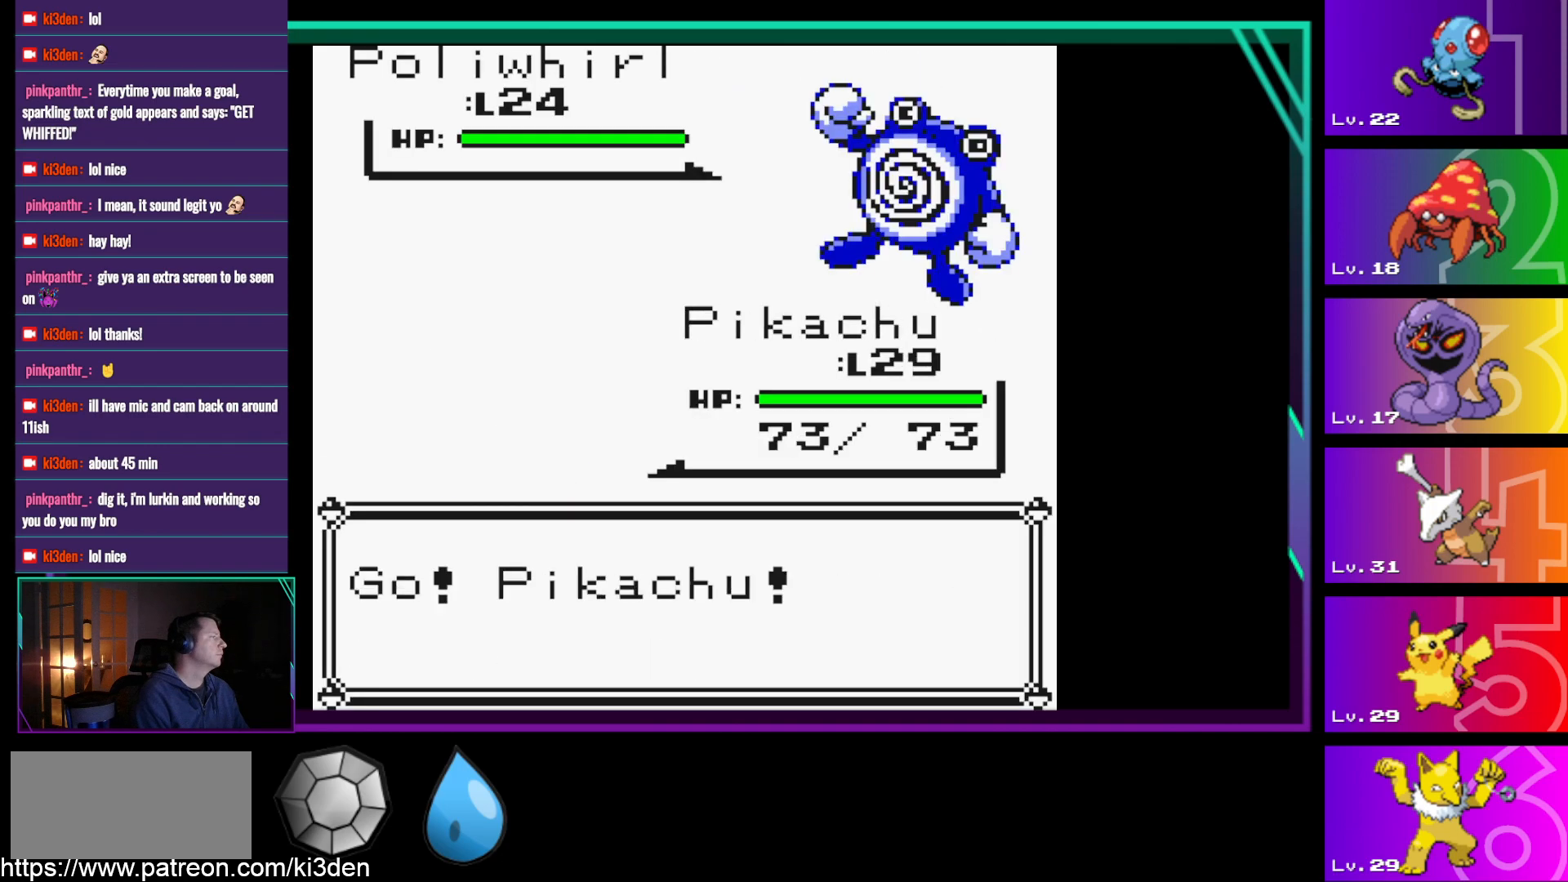
{"buttons": [], "events": [[167, "A", "down"], [267, "A", "up"], [350, "A", "down"], [400, "A", "up"]]}
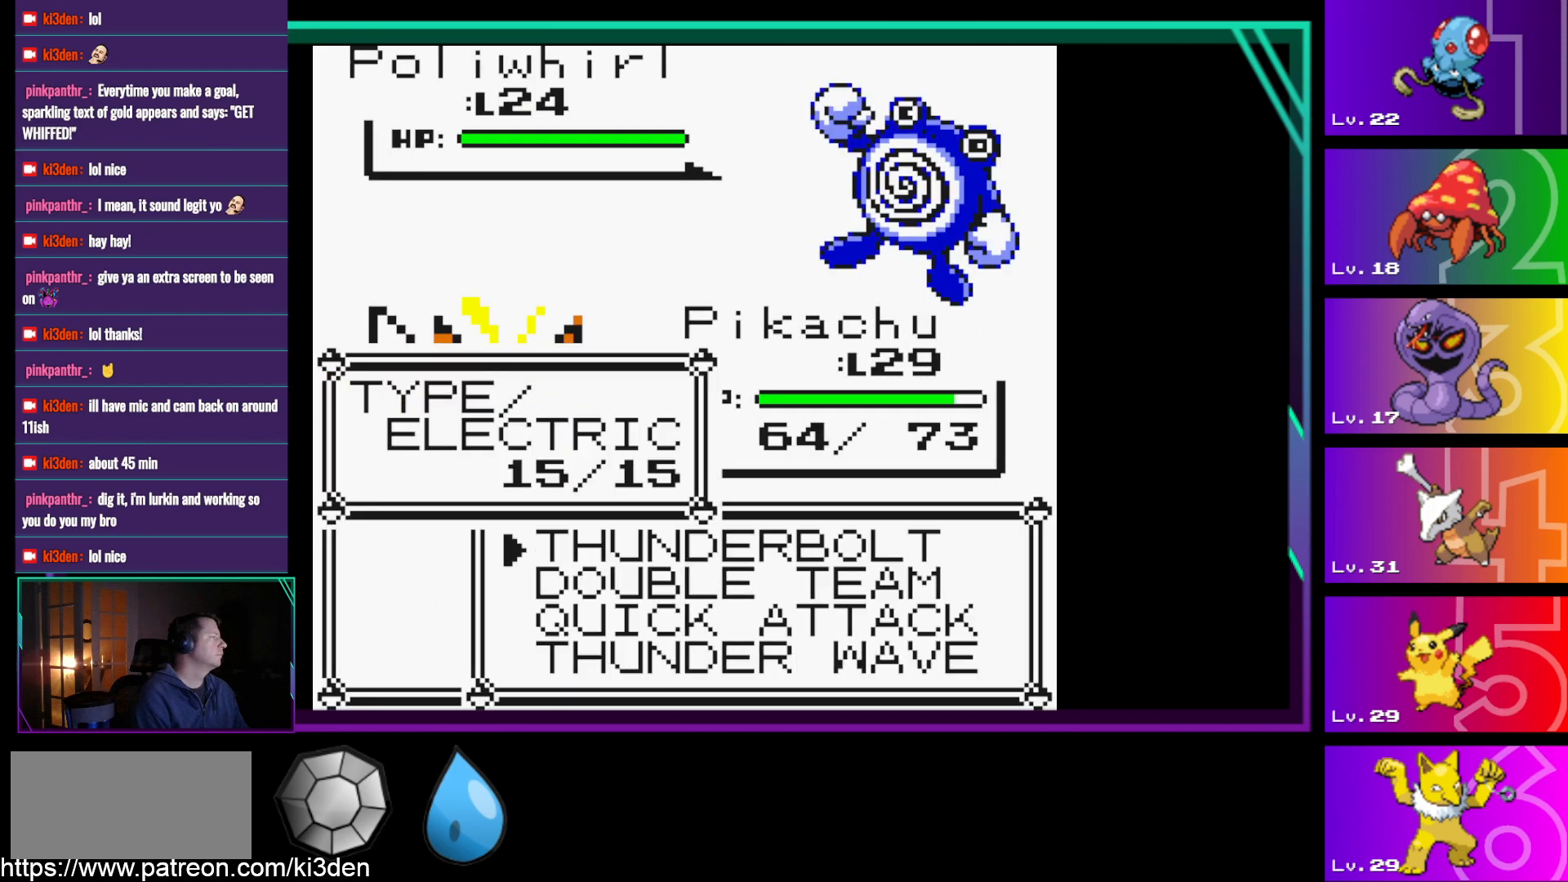
{"buttons": ["A"], "events": [[50, "A", "down"], [83, "A", "up"], [183, "A", "down"], [283, "A", "up"], [467, "A", "down"]]}
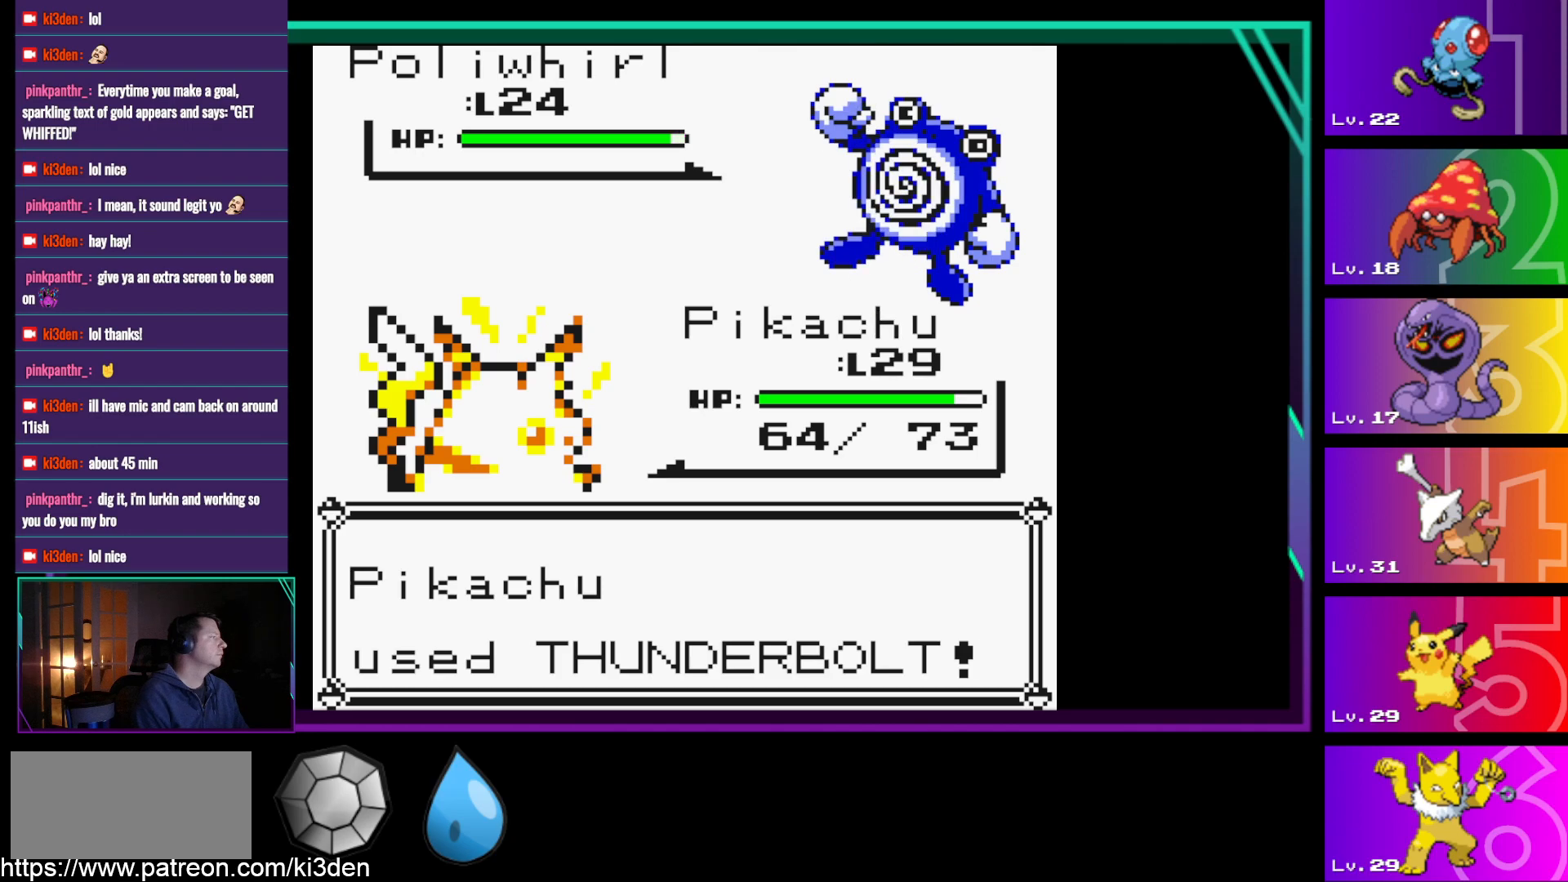
{"buttons": ["A"], "events": [[100, "A", "up"], [433, "A", "down"]]}
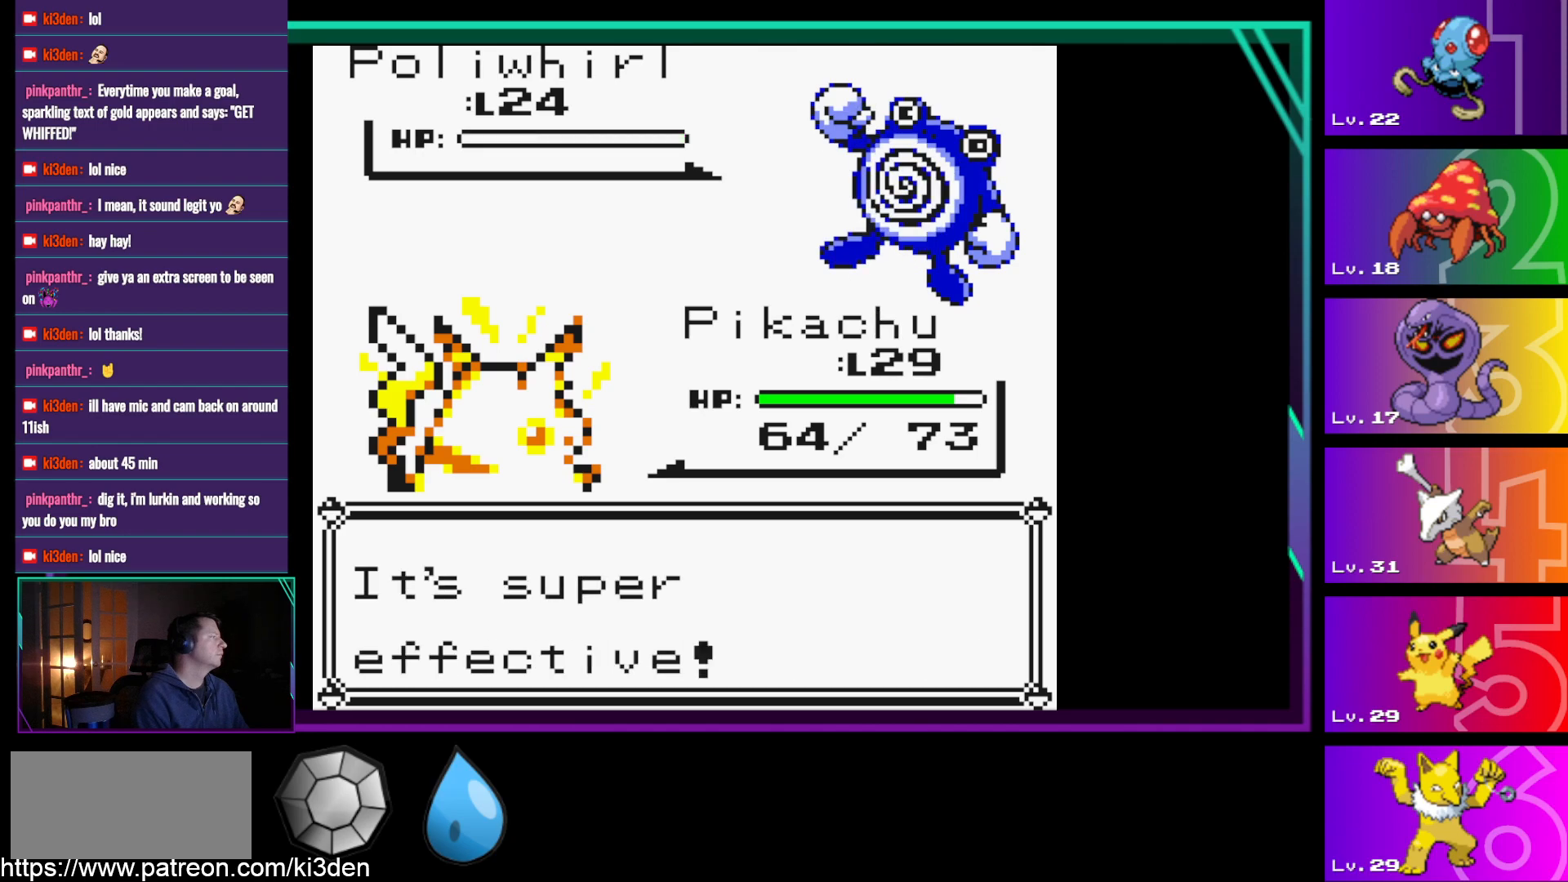
{"buttons": [], "events": [[67, "A", "up"]]}
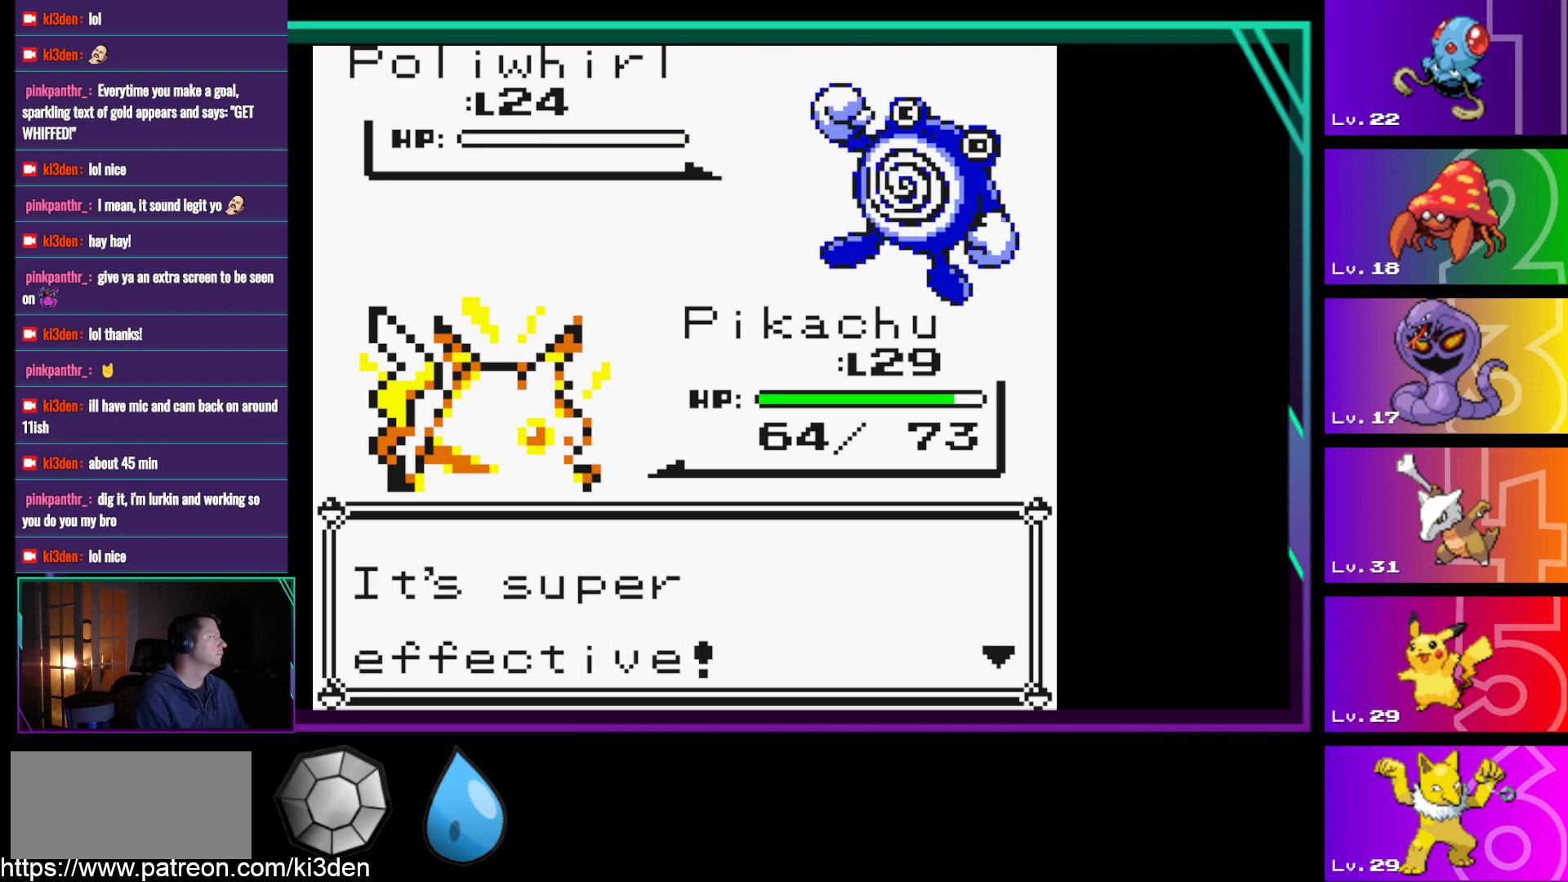
{"buttons": ["A"], "events": [[50, "A", "down"], [183, "A", "up"], [367, "A", "down"]]}
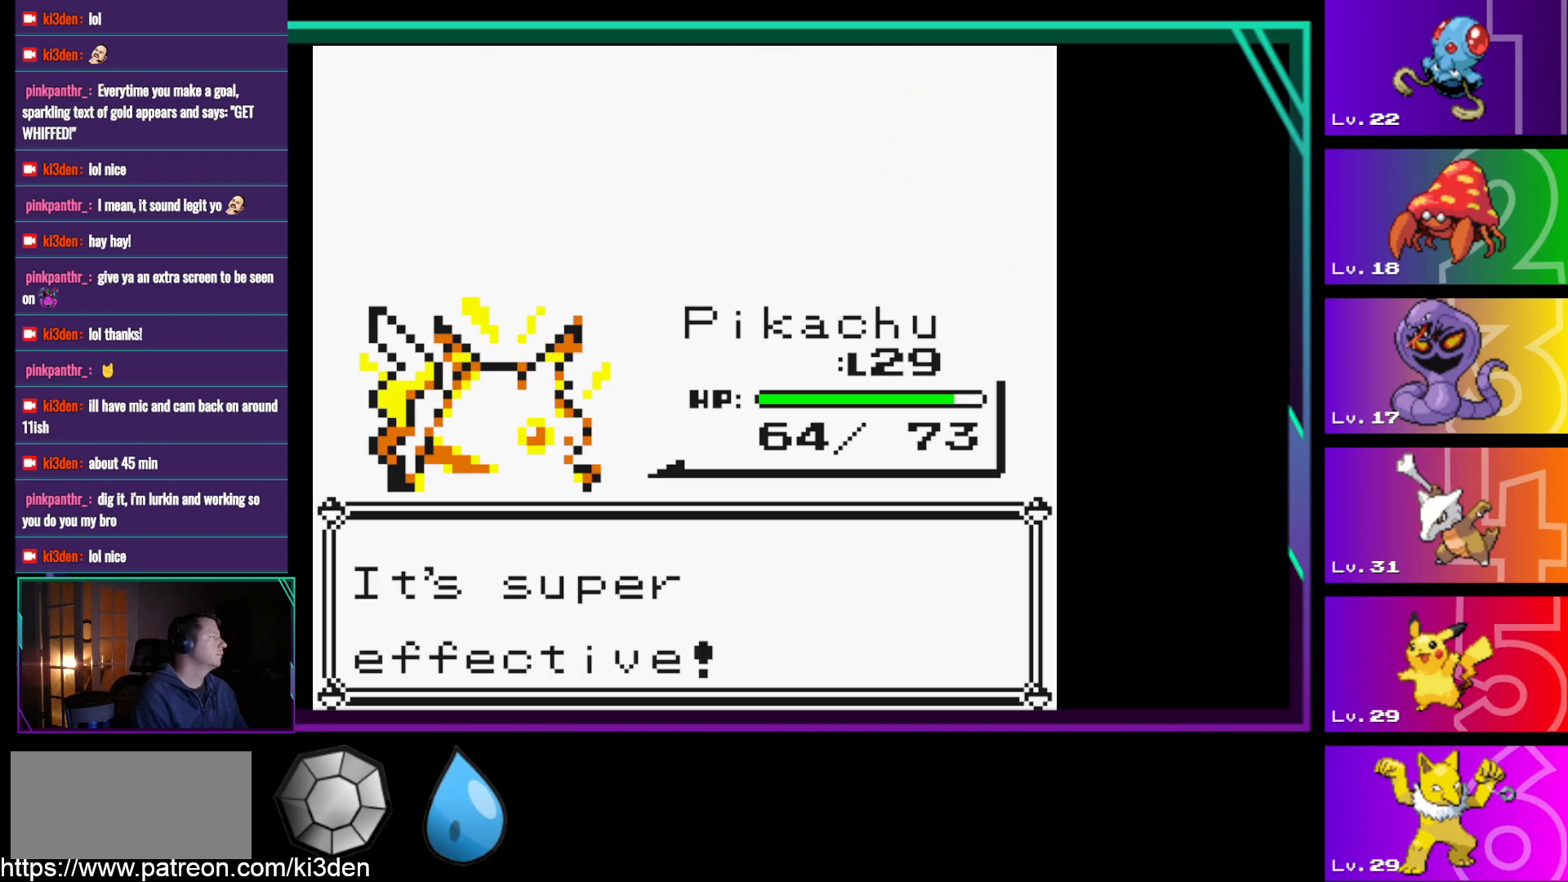
{"buttons": [], "events": [[200, "A", "up"], [333, "A", "down"], [433, "A", "up"]]}
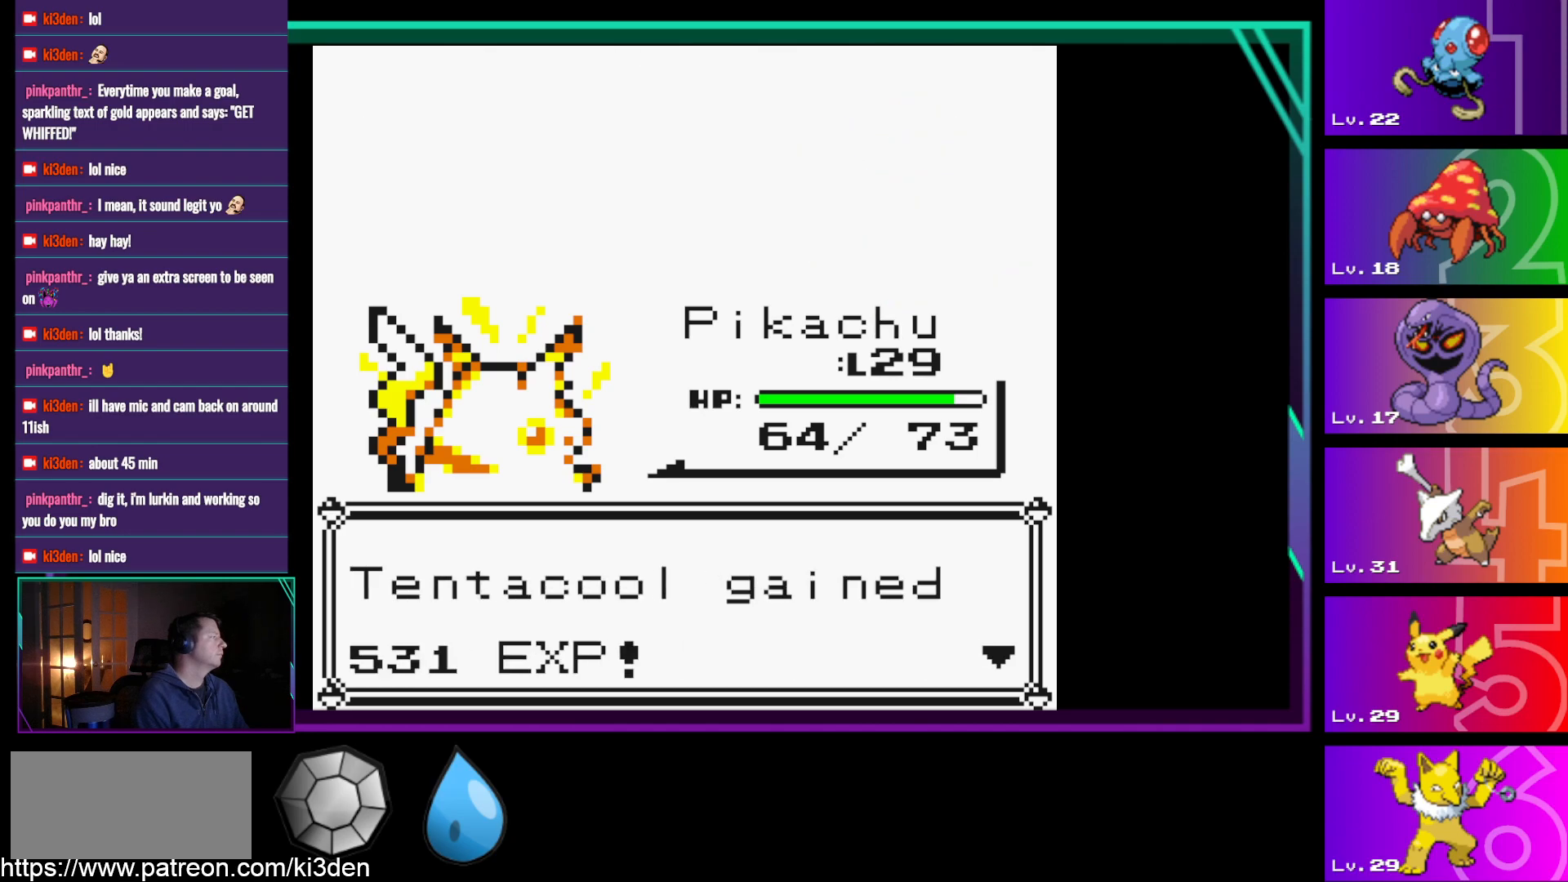
{"buttons": [], "events": [[217, "A", "down"], [350, "A", "up"]]}
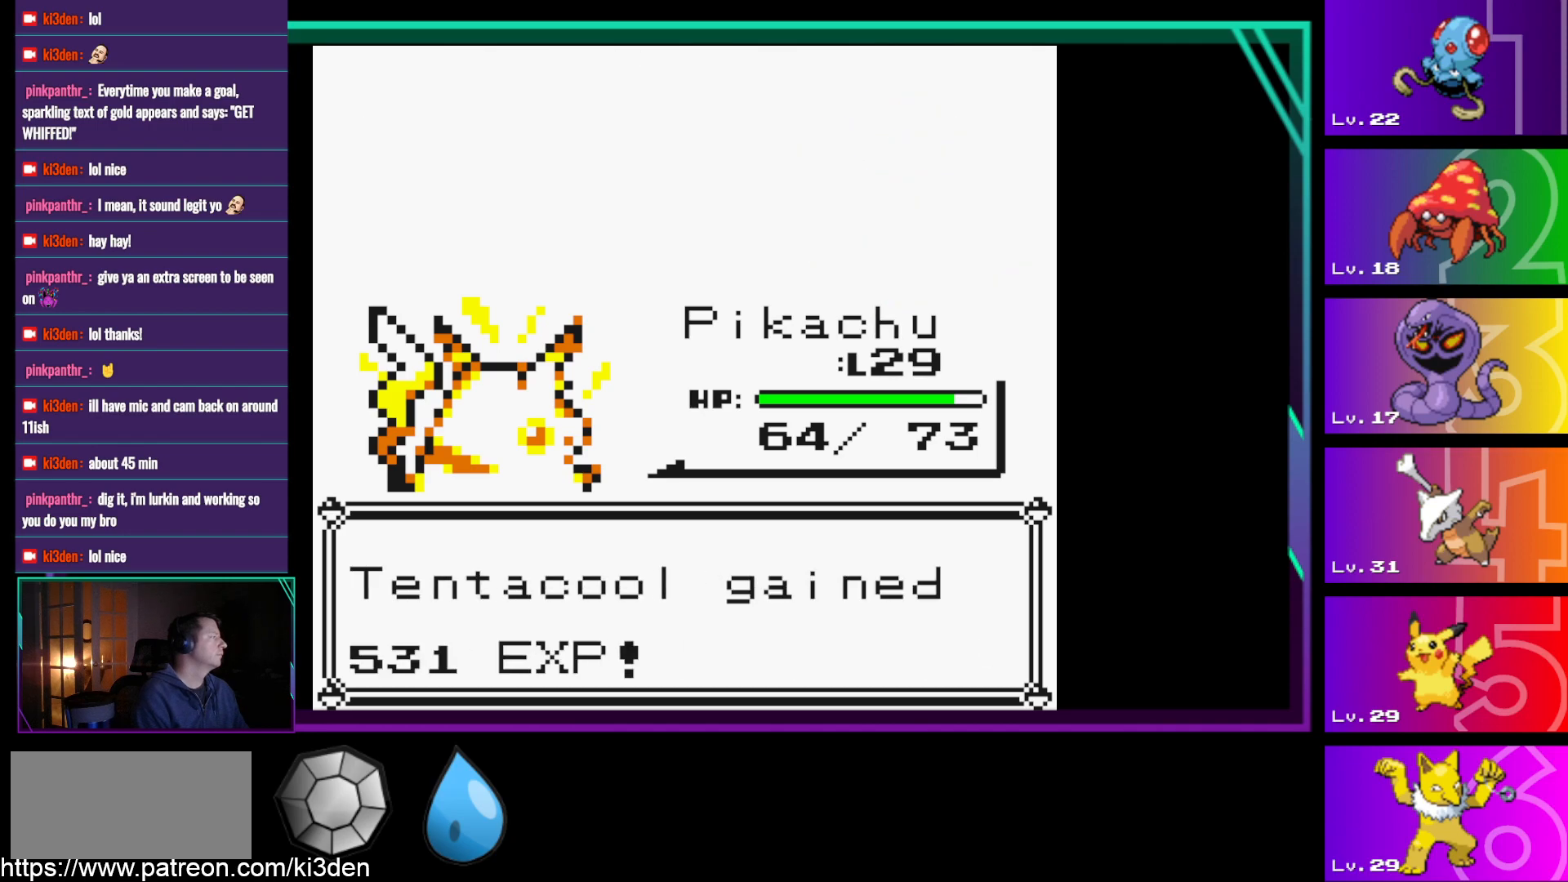
{"buttons": [], "events": [[183, "A", "down"], [267, "A", "up"]]}
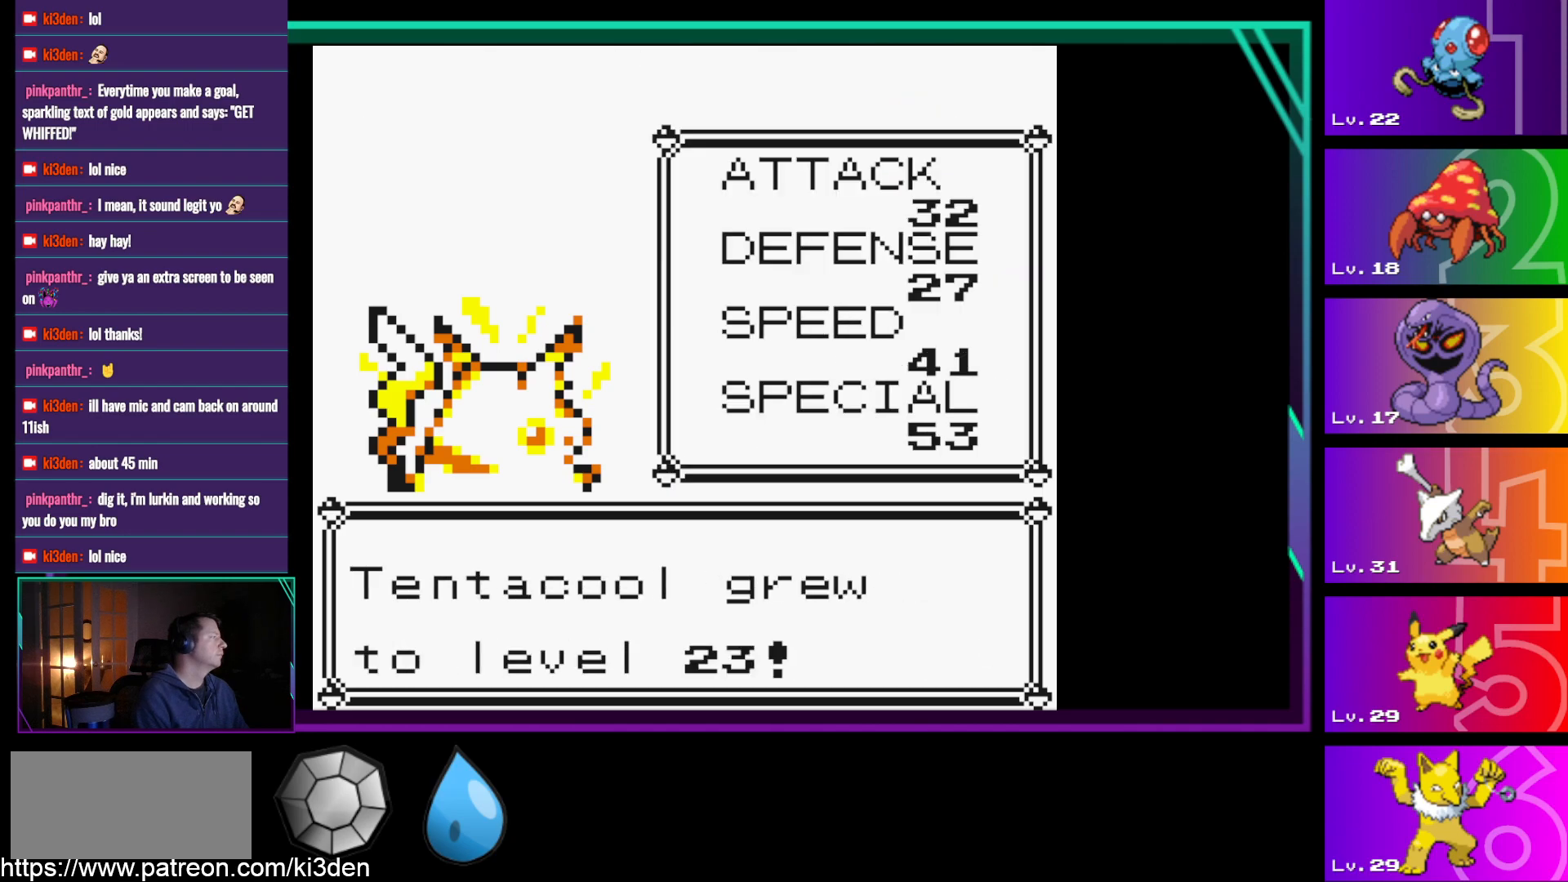
{"buttons": [], "events": [[300, "A", "down"], [333, "A", "up"]]}
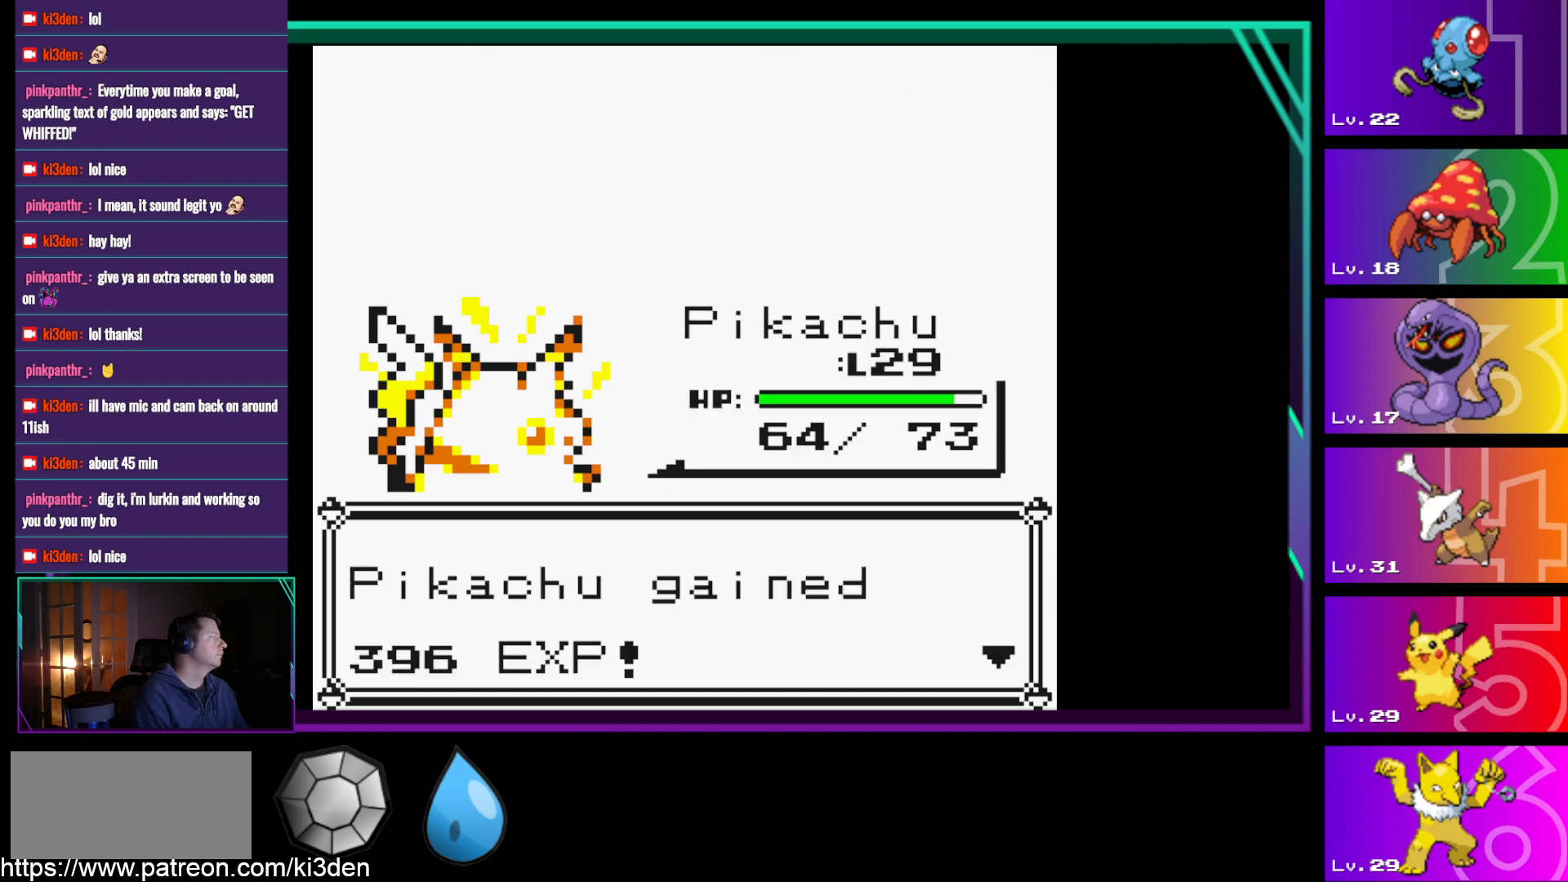
{"buttons": [], "events": [[300, "A", "down"], [450, "A", "up"]]}
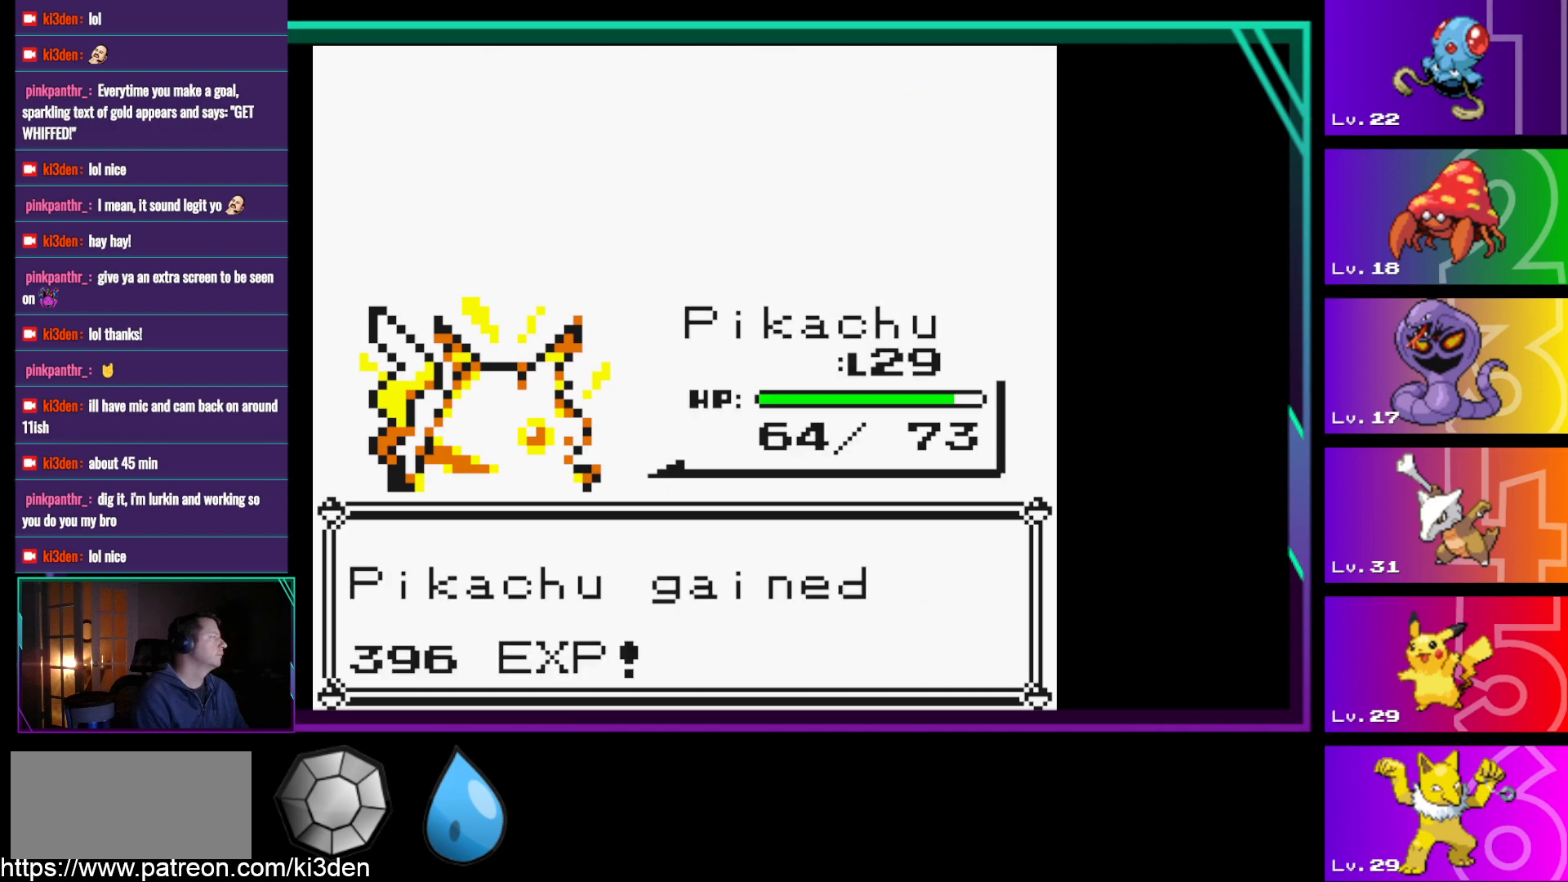
{"buttons": [], "events": [[267, "A", "down"], [317, "A", "up"]]}